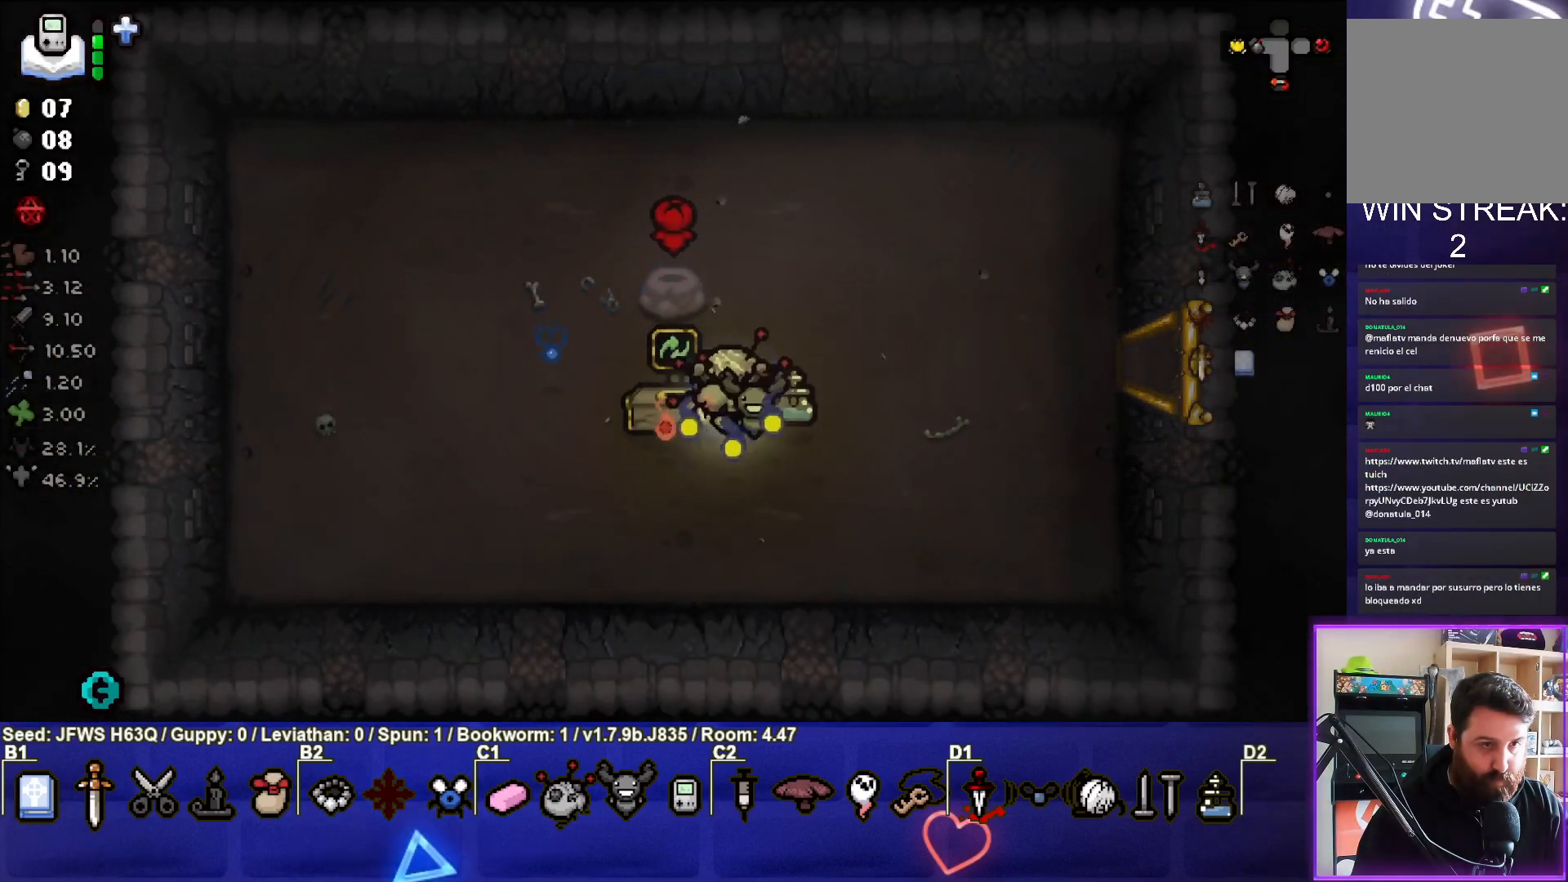
Gameplay with a controller (PlayStation layout); each line is a JSON object with the inputs held at the frame after it. "events" lists button and stick changes between this image and that frame as [ms after this image, input, new state], when the widget could be followed in between. Not read: right_stick.
{"buttons": [], "left_stick": "center", "events": [[367, "left_stick", "up-left"], [500, "left_stick", "center"]]}
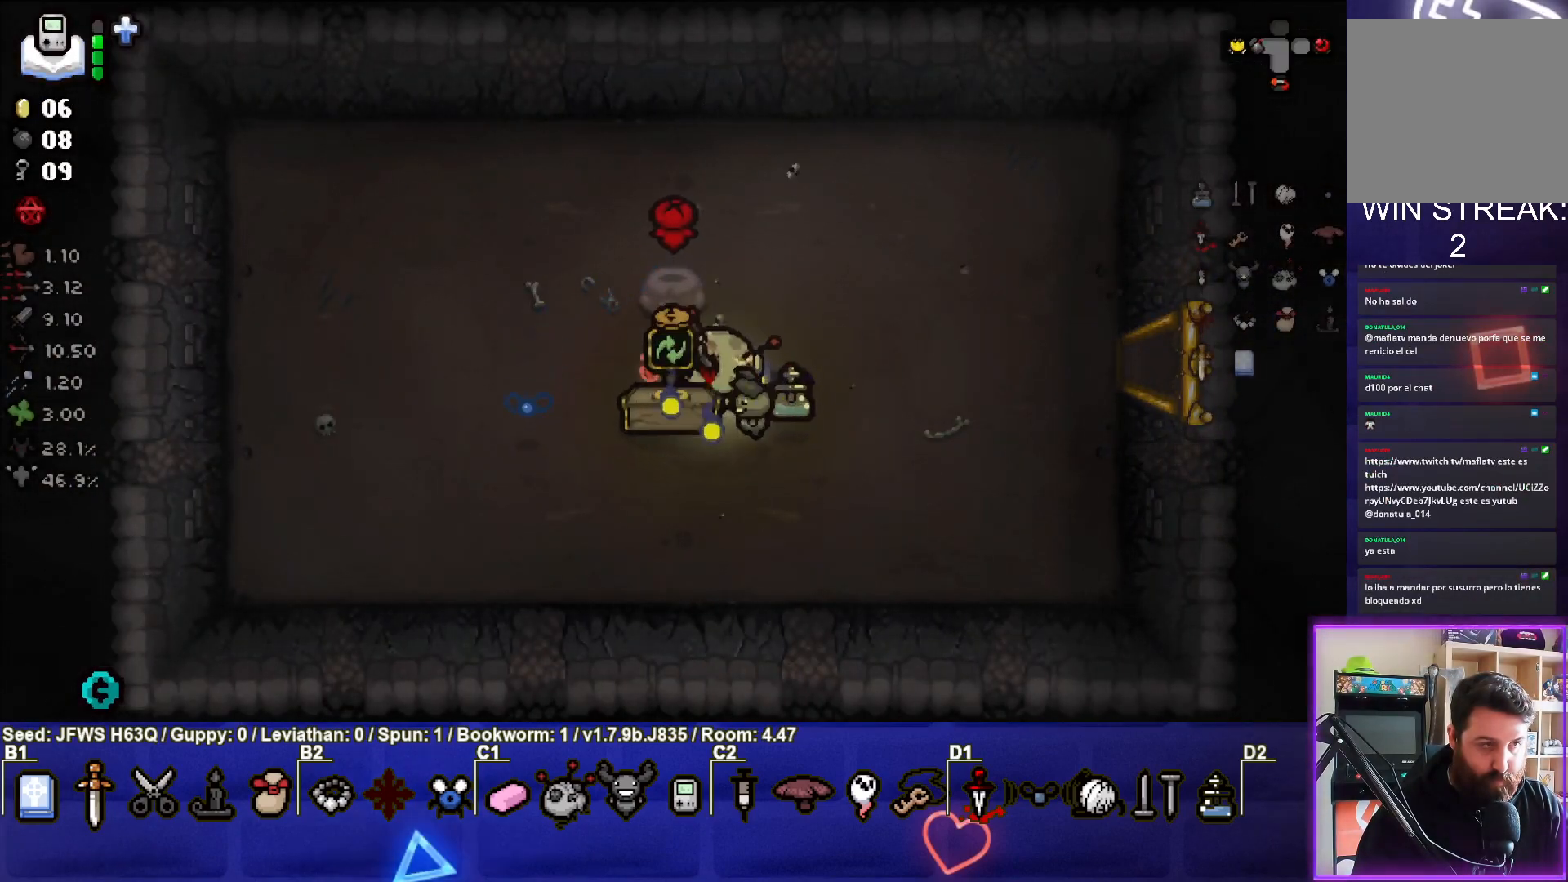
{"buttons": [], "left_stick": "center", "events": []}
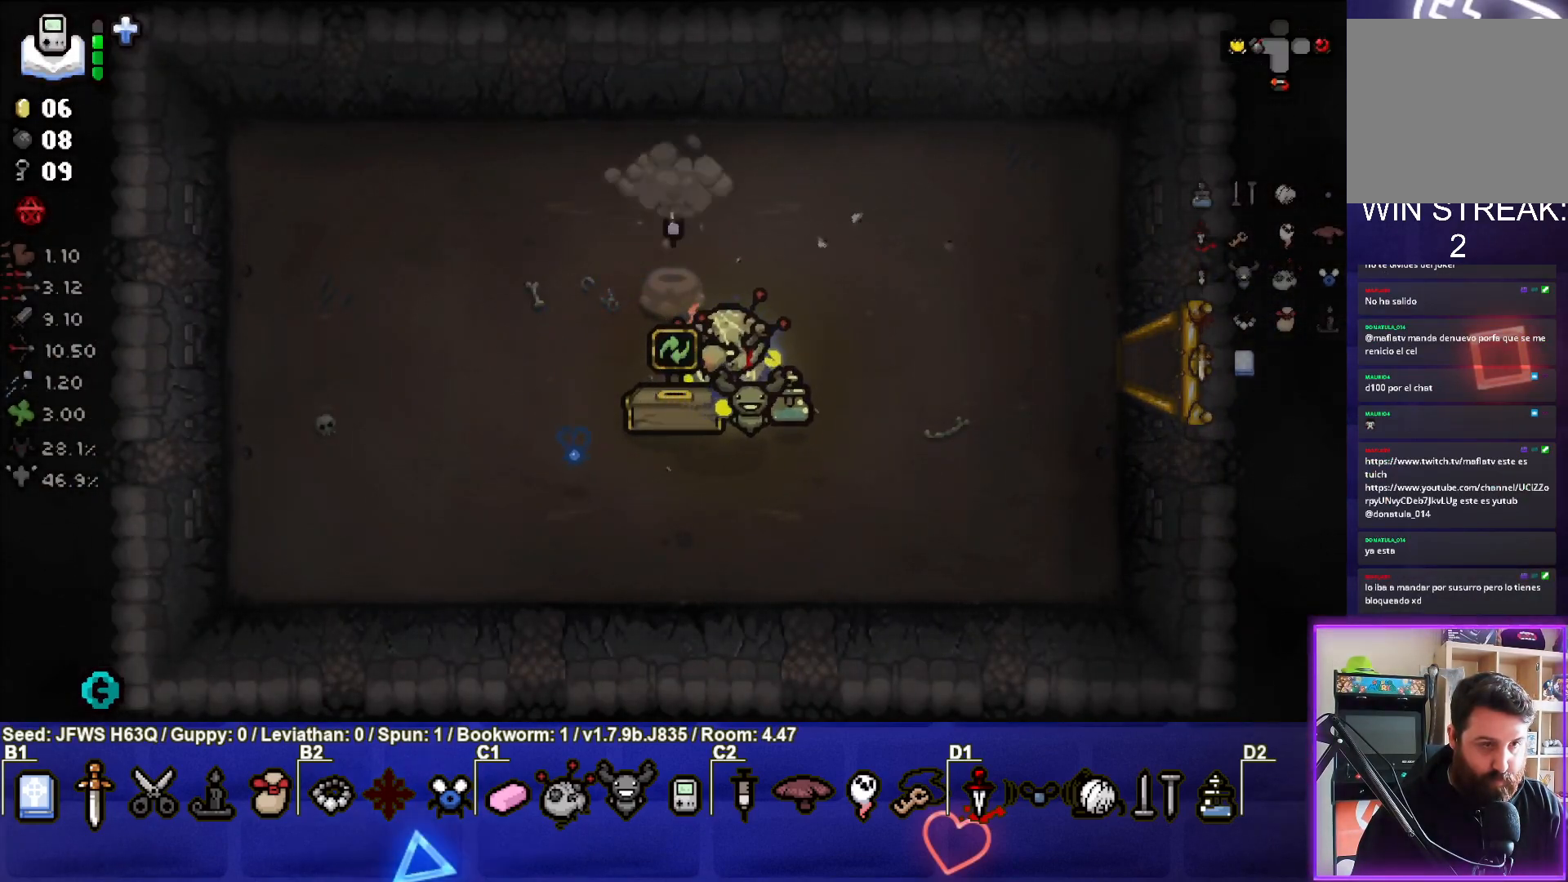
{"buttons": [], "left_stick": "up-left", "events": [[483, "left_stick", "up-left"]]}
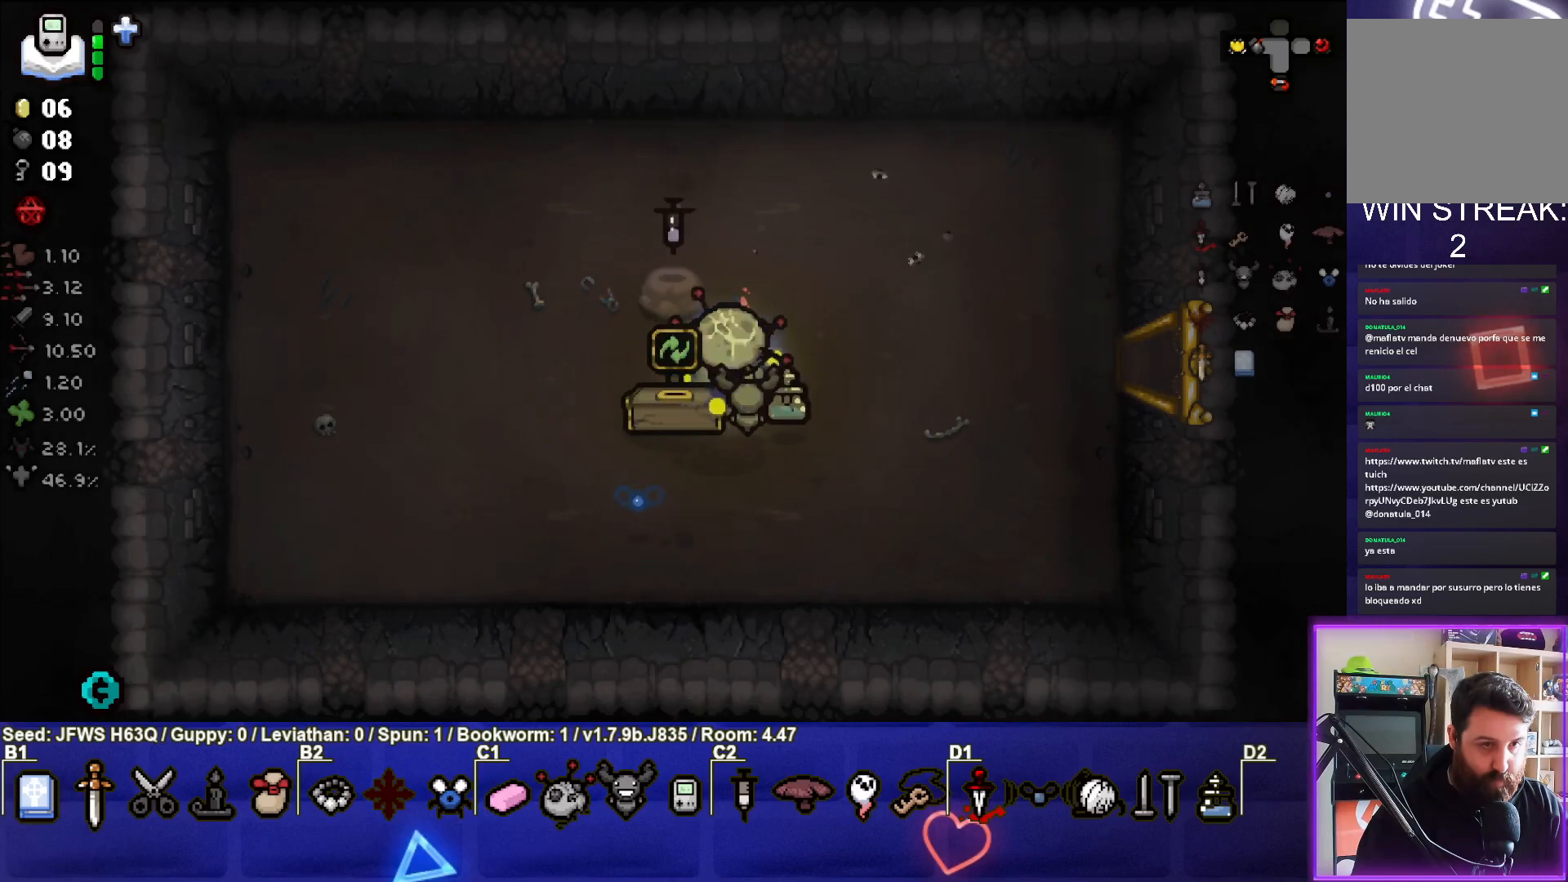
{"buttons": [], "left_stick": "right", "events": [[383, "left_stick", "right"]]}
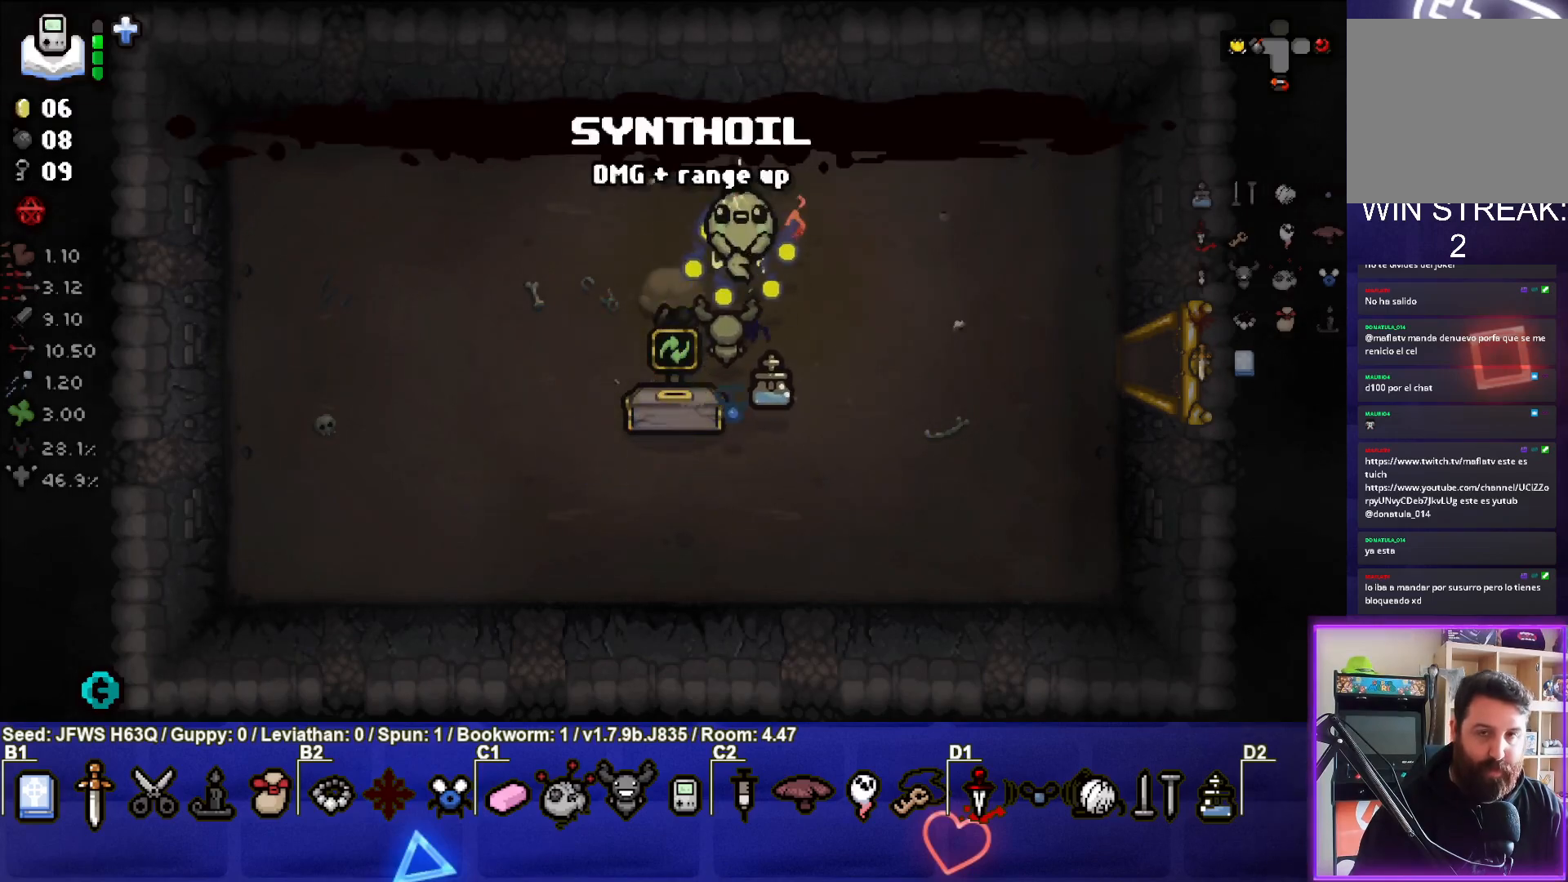
{"buttons": [], "left_stick": "right", "events": []}
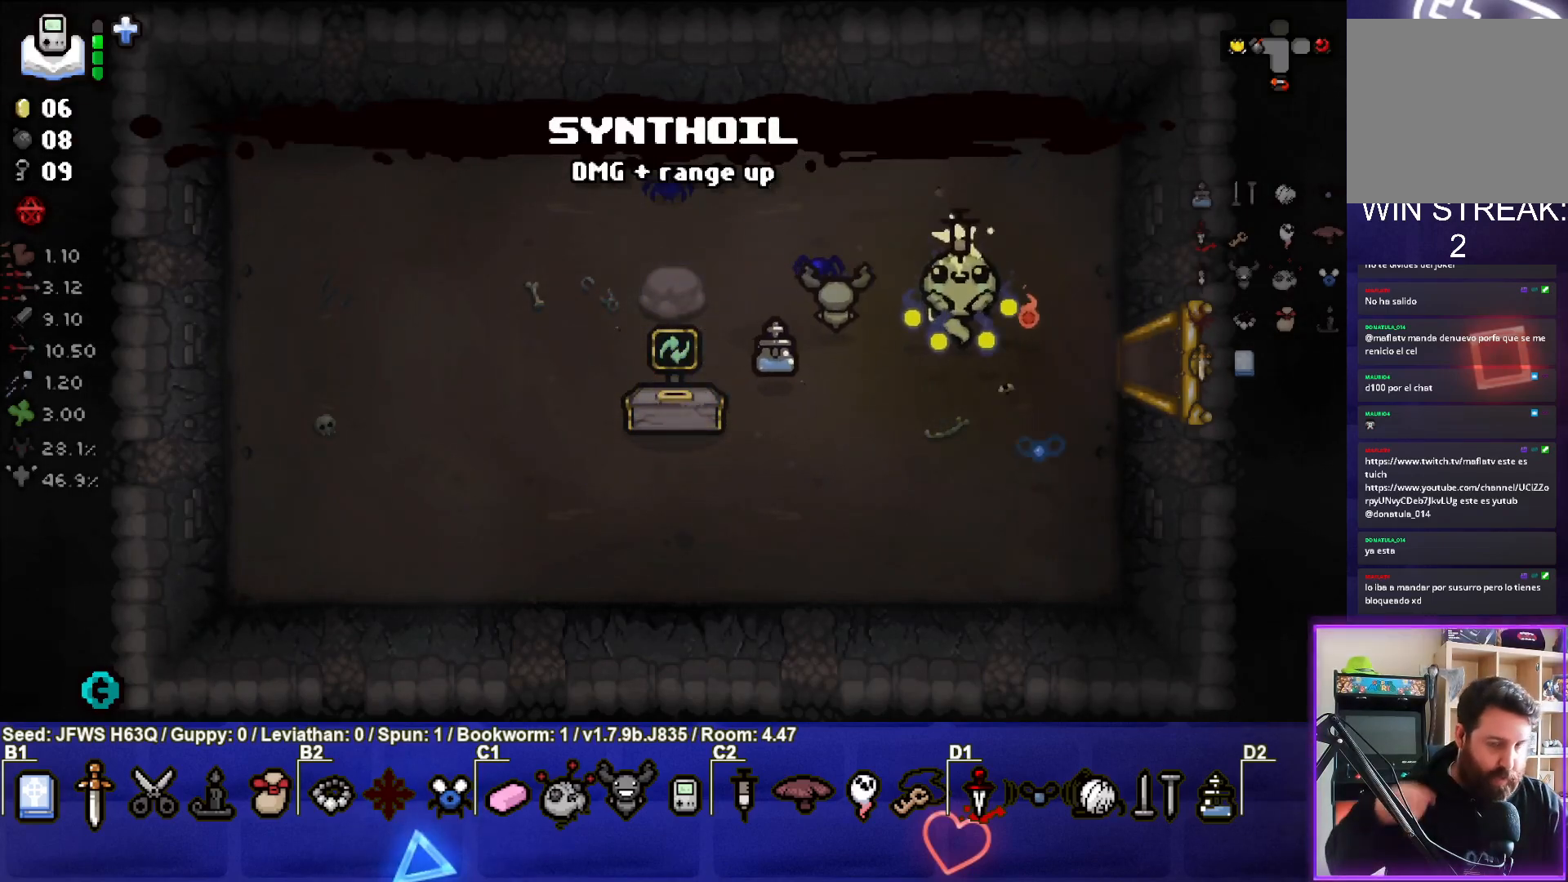
{"buttons": [], "left_stick": "right", "events": []}
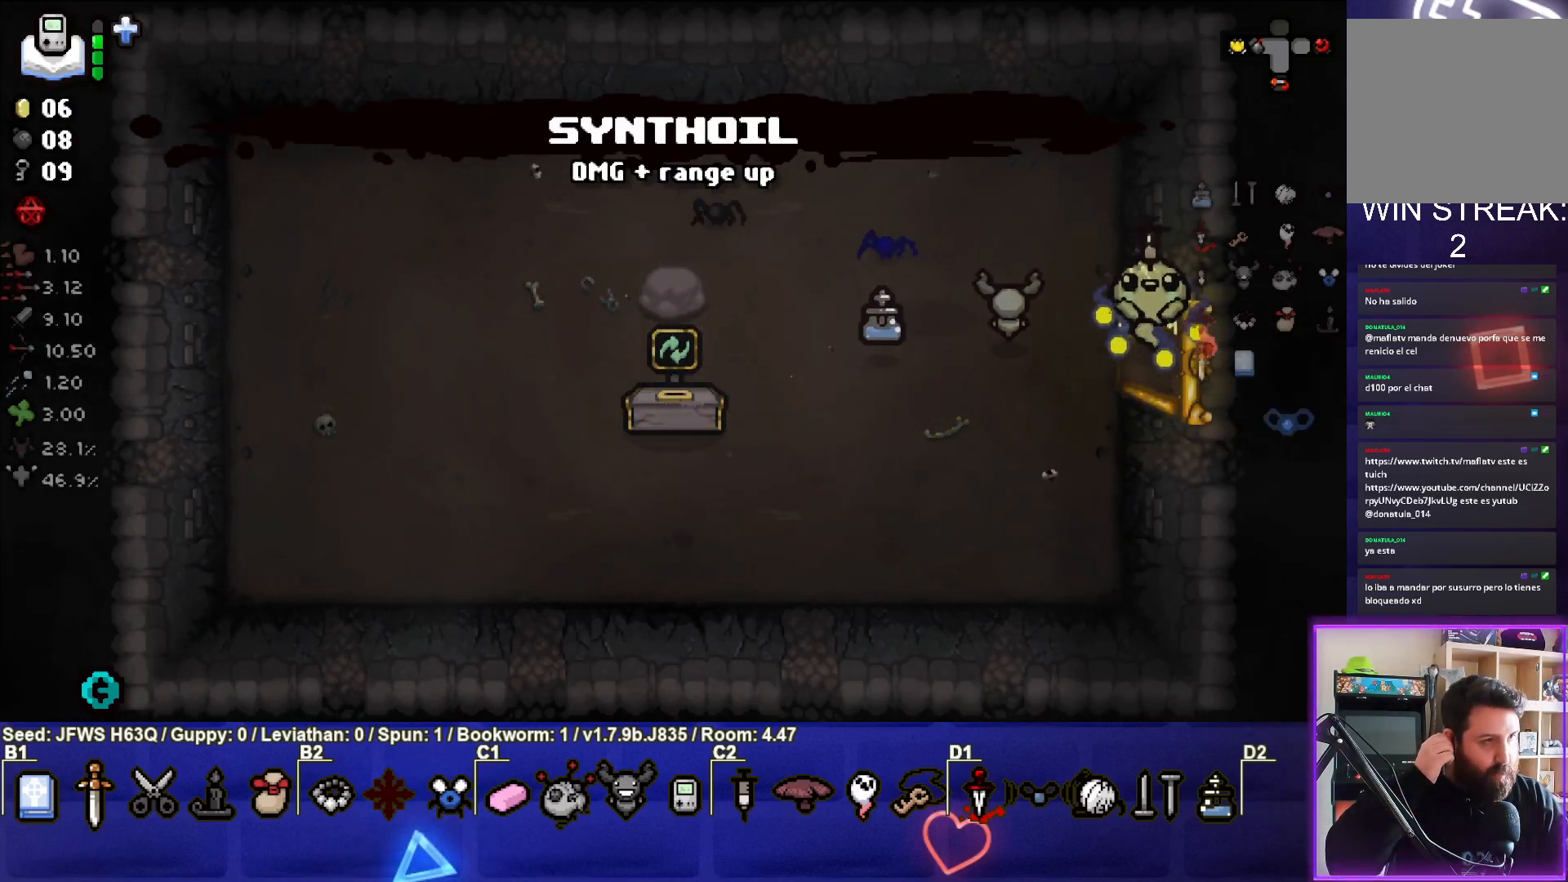
{"buttons": [], "left_stick": "right", "events": []}
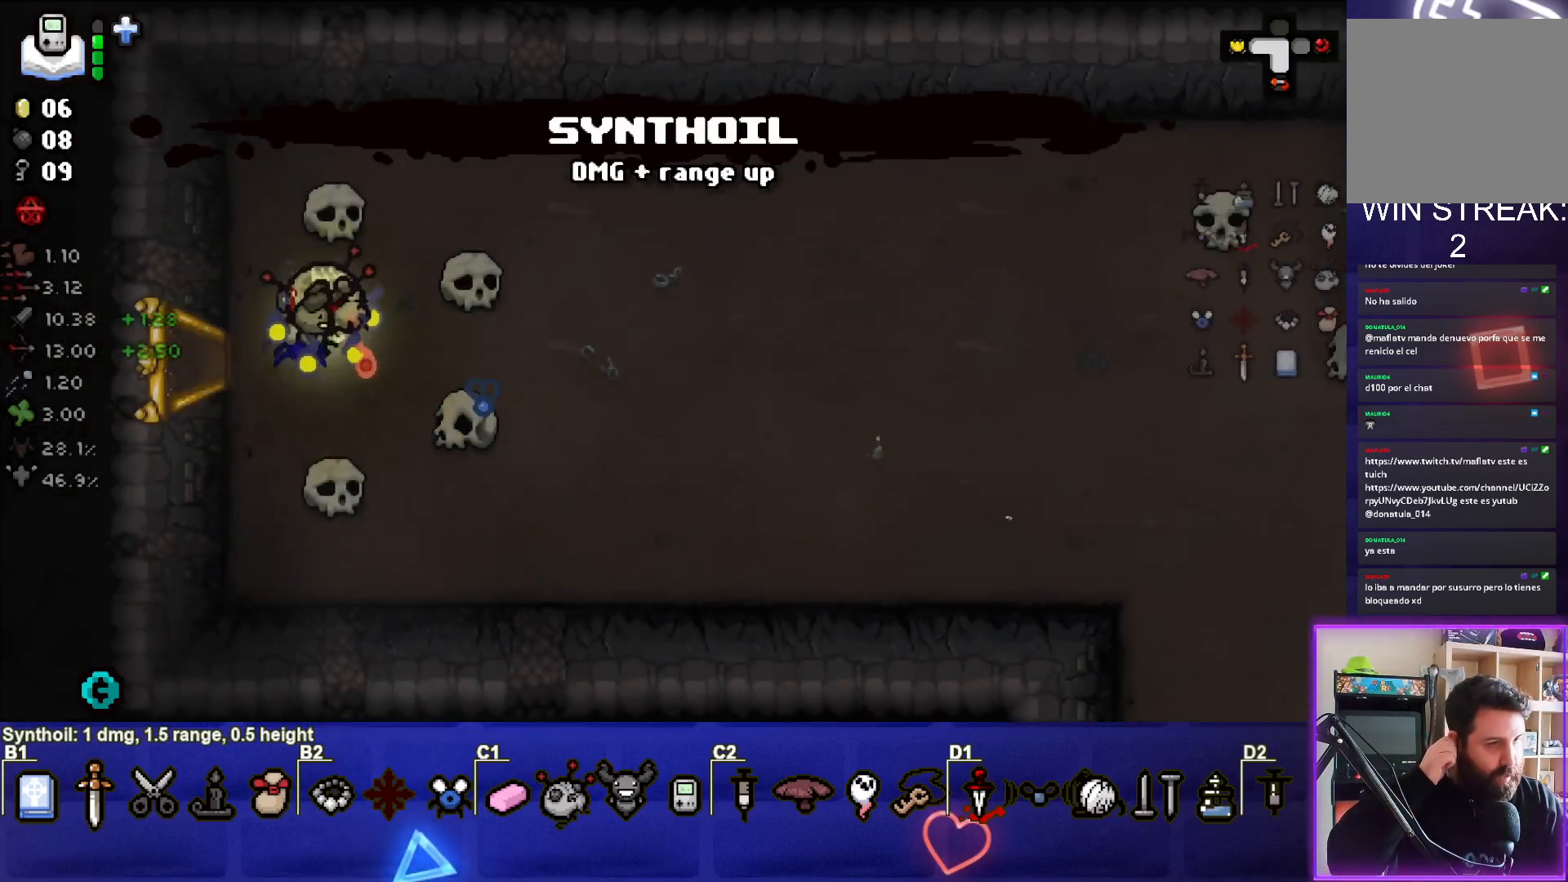
{"buttons": [], "left_stick": "right", "events": []}
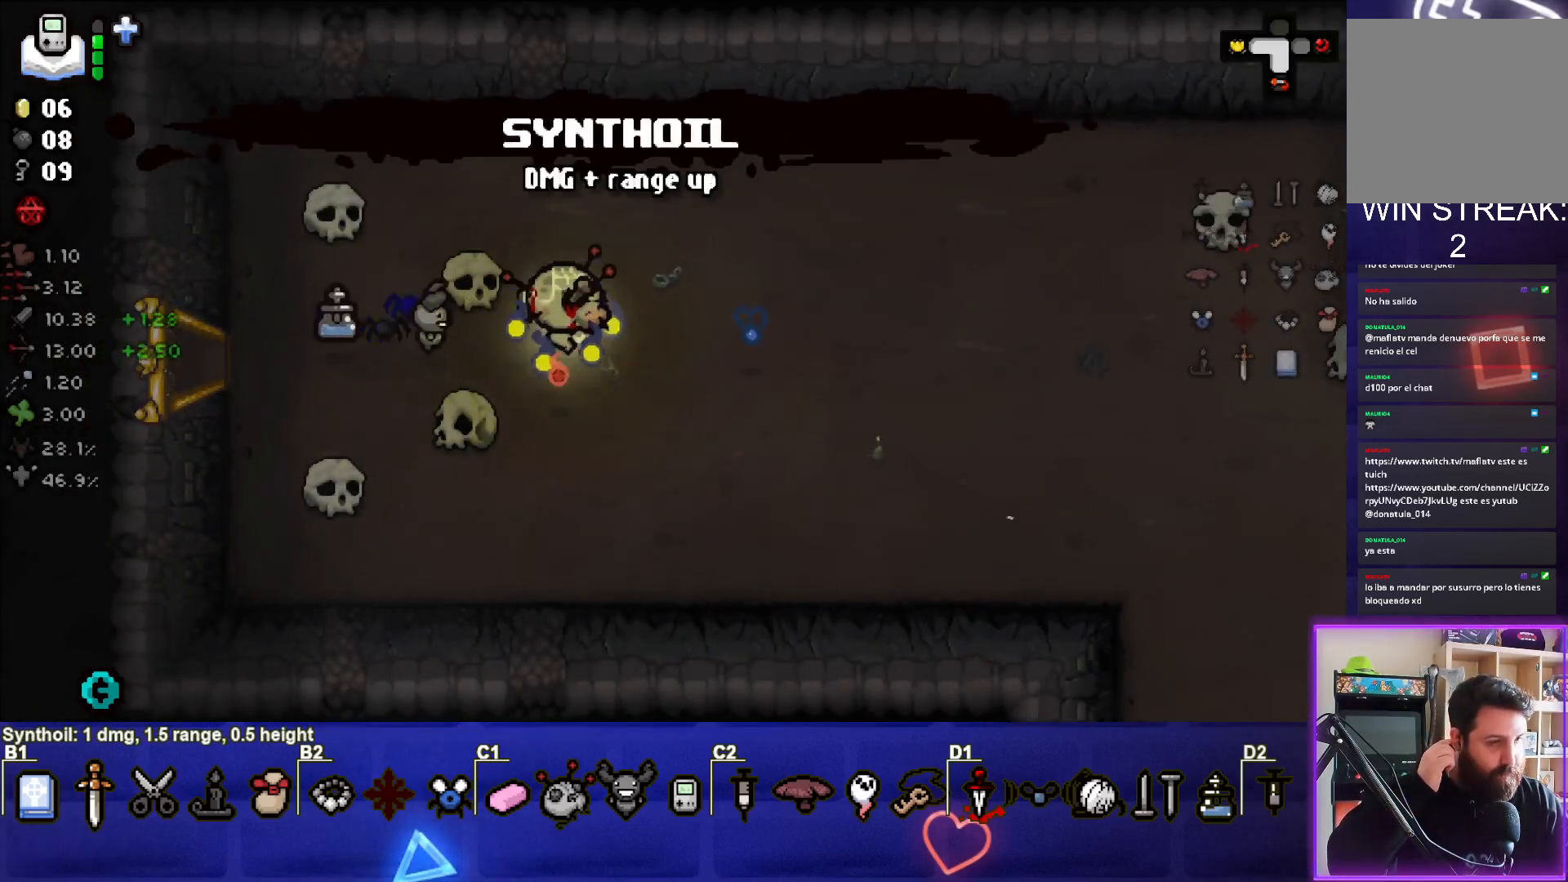
{"buttons": [], "left_stick": "right", "events": []}
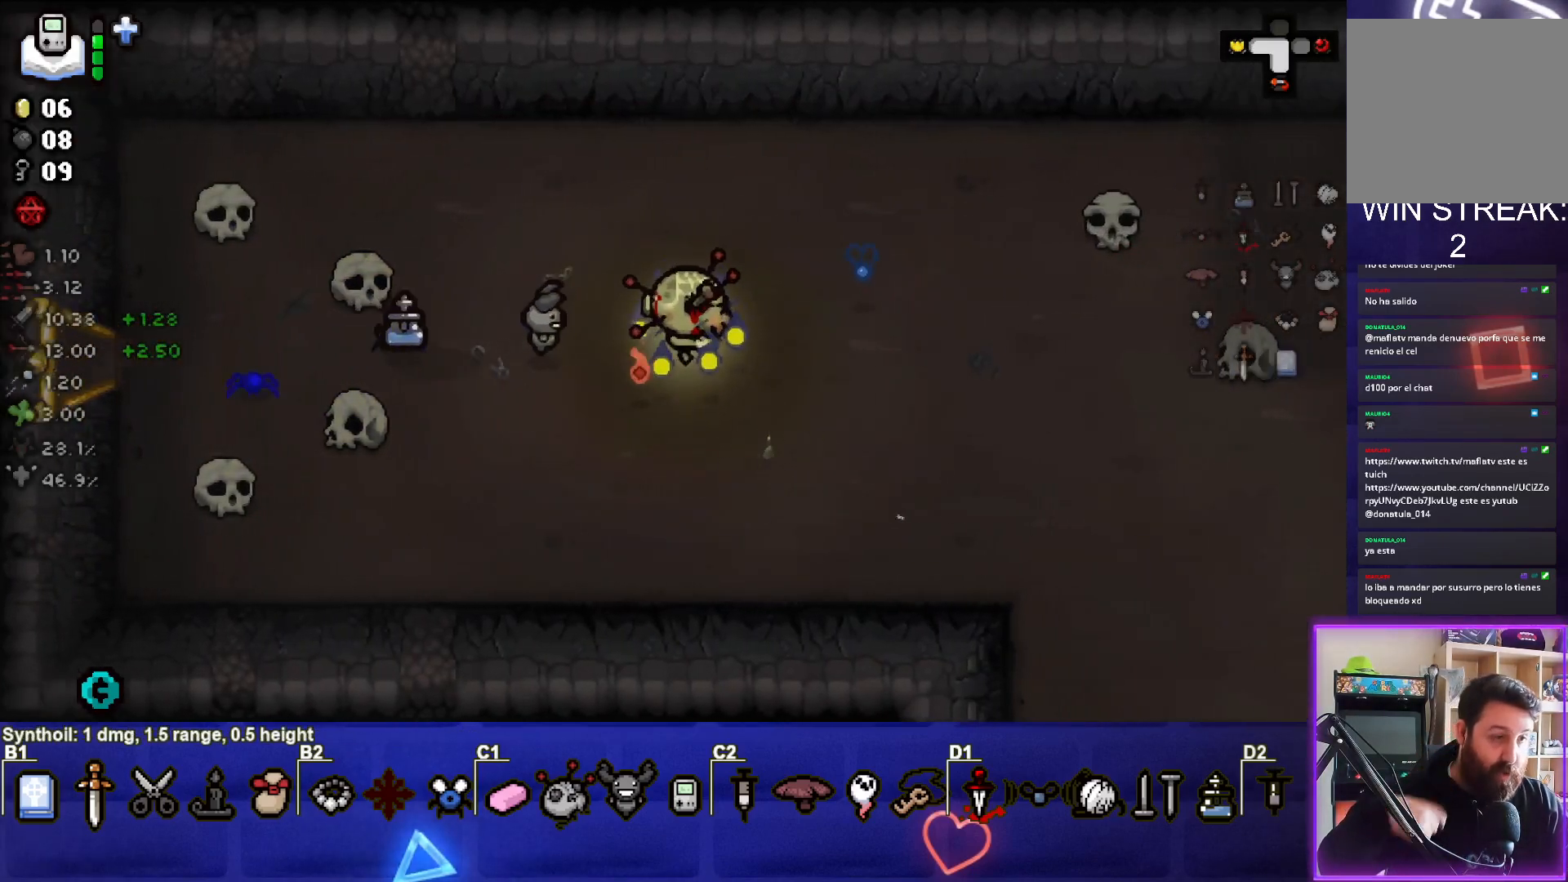
{"buttons": [], "left_stick": "right", "events": []}
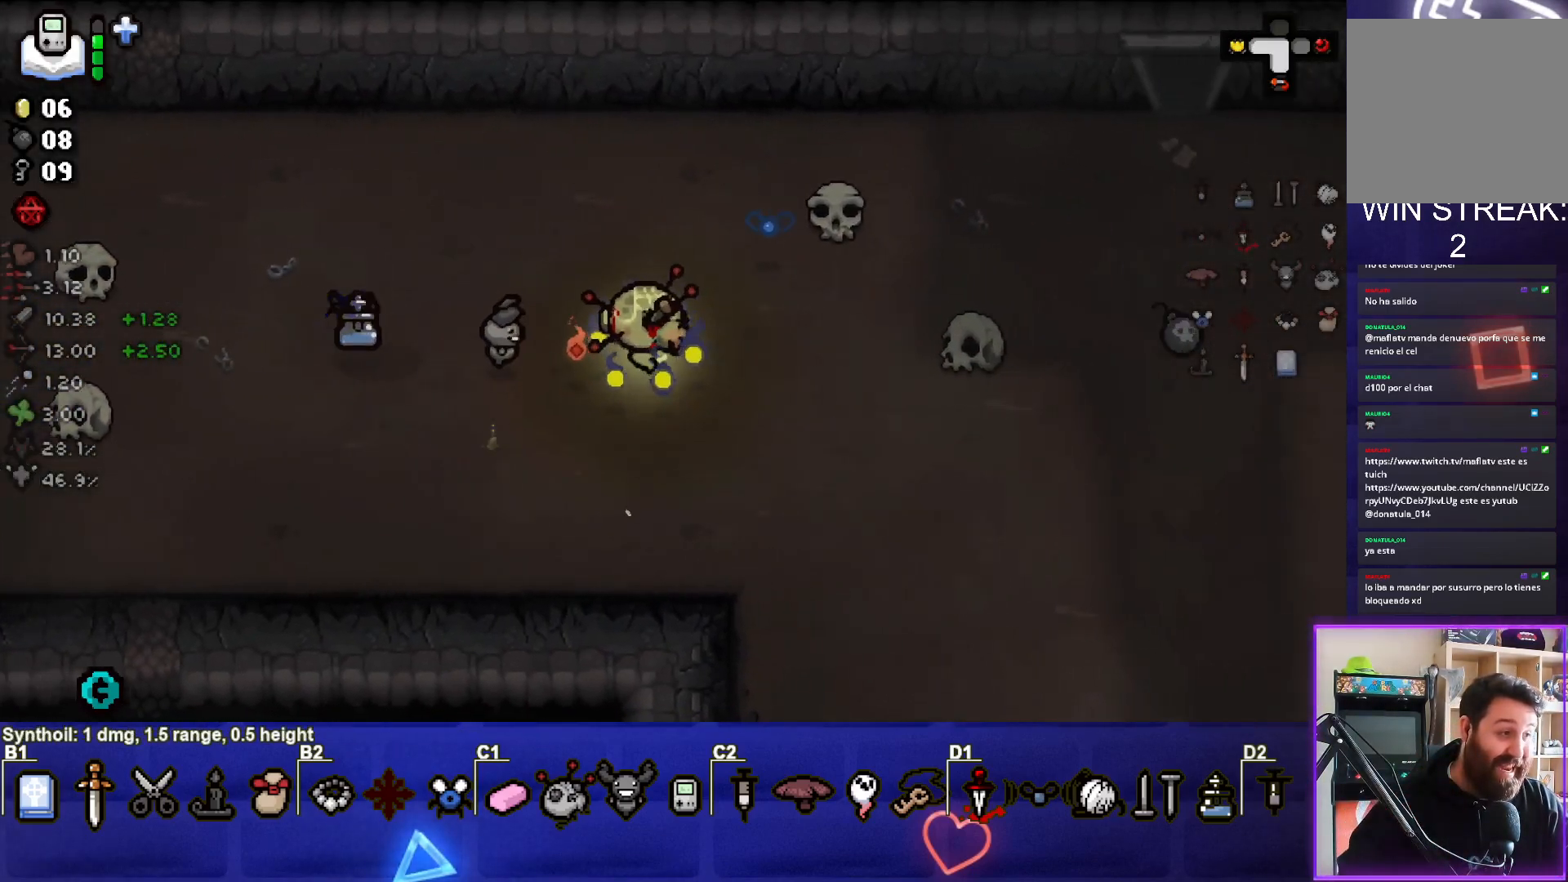
{"buttons": [], "left_stick": "down-right", "events": [[50, "left_stick", "down-right"]]}
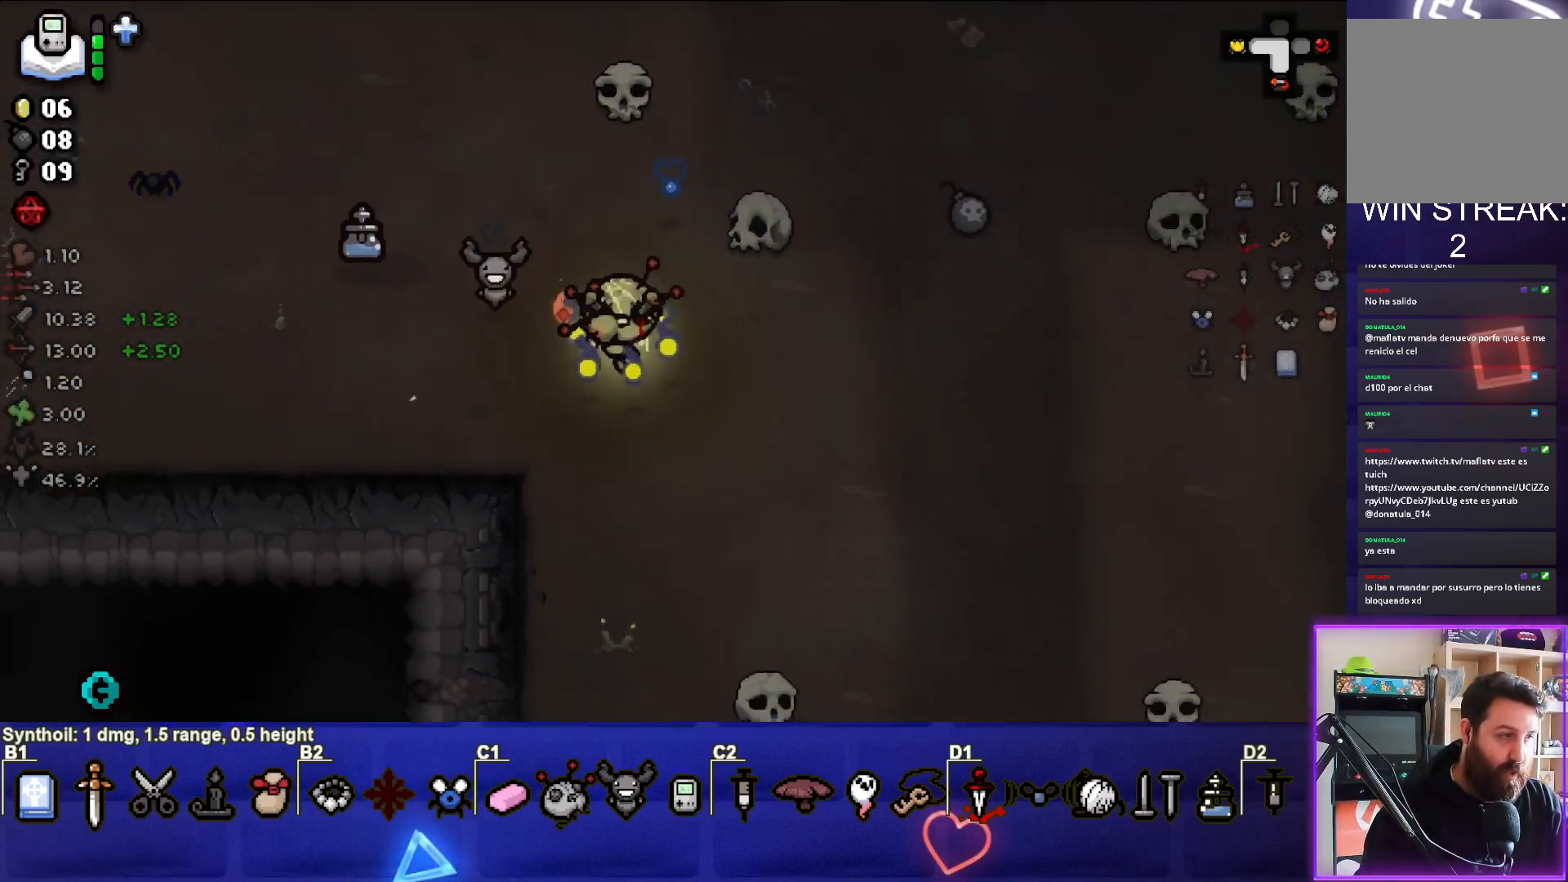
{"buttons": [], "left_stick": "down-right", "events": []}
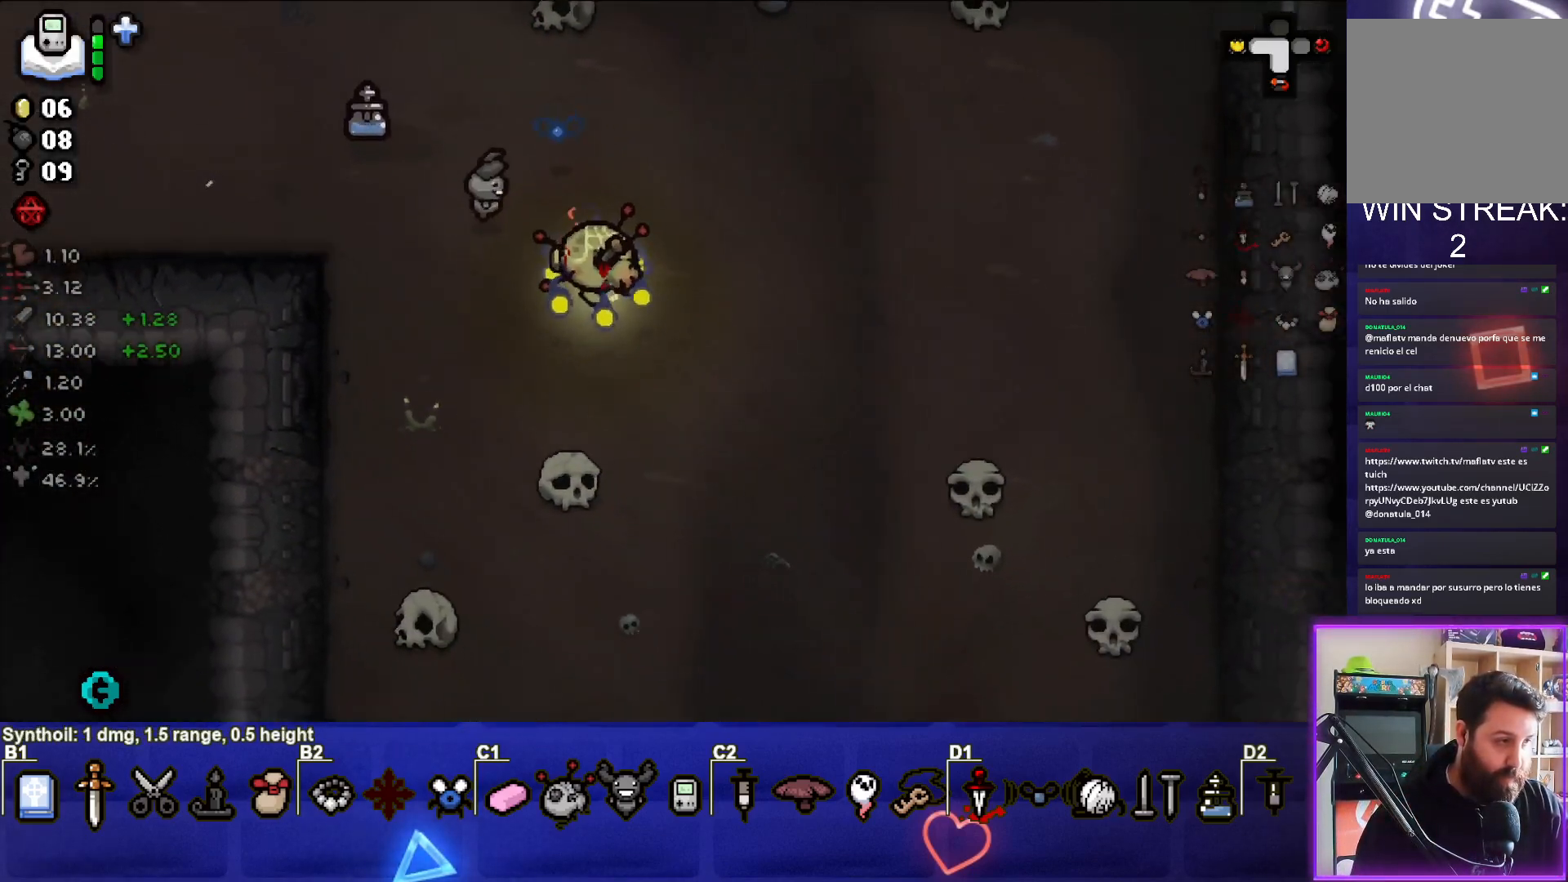
{"buttons": [], "left_stick": "down", "events": [[317, "left_stick", "down"]]}
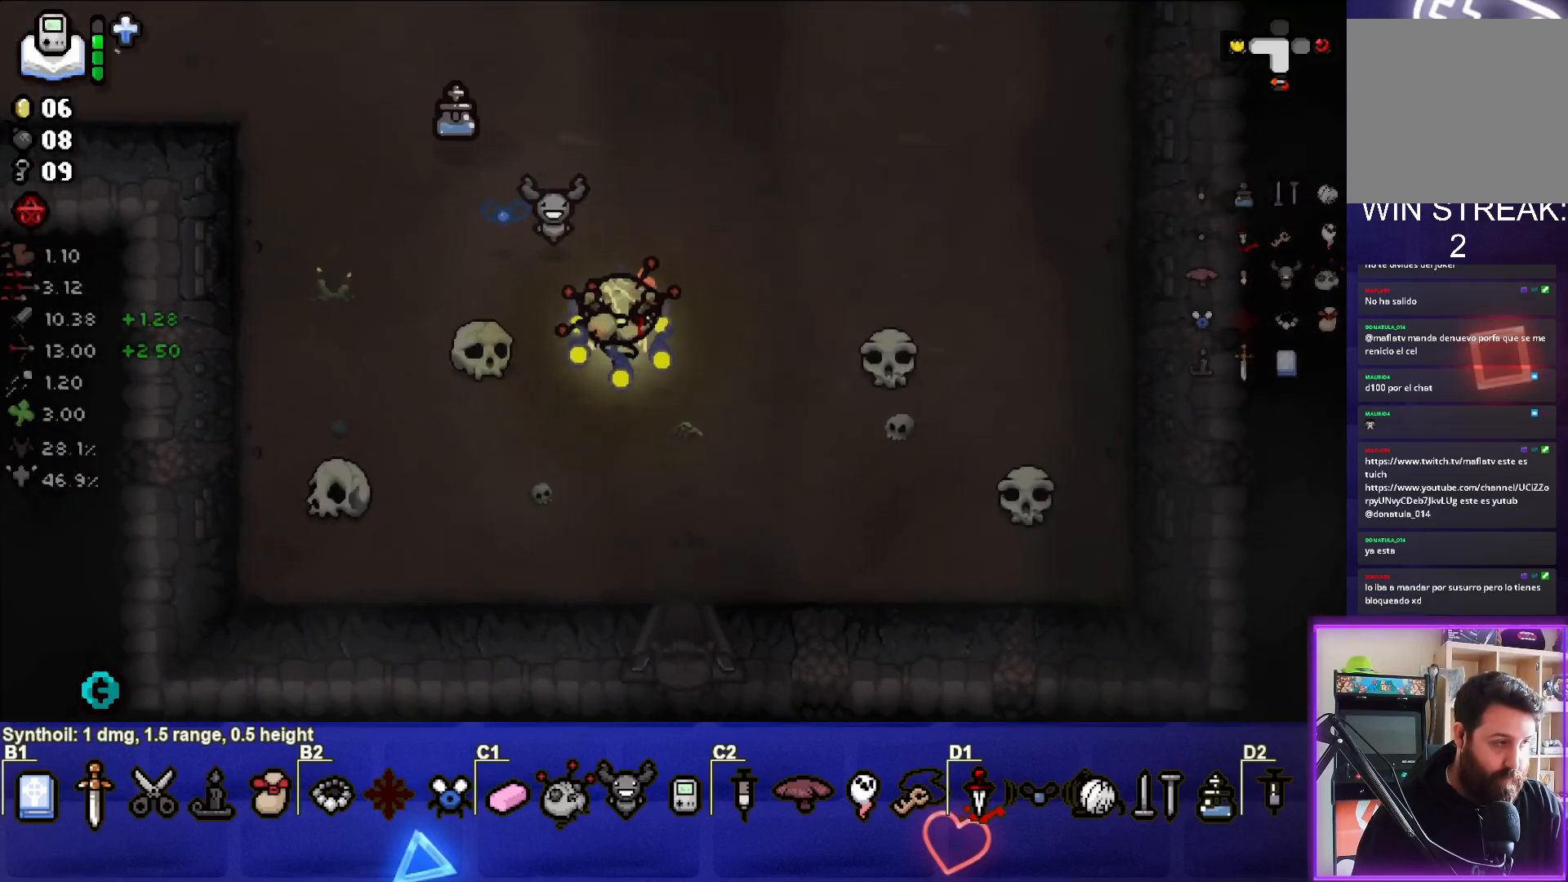
{"buttons": [], "left_stick": "down", "events": [[217, "left_stick", "down-right"], [417, "left_stick", "down"]]}
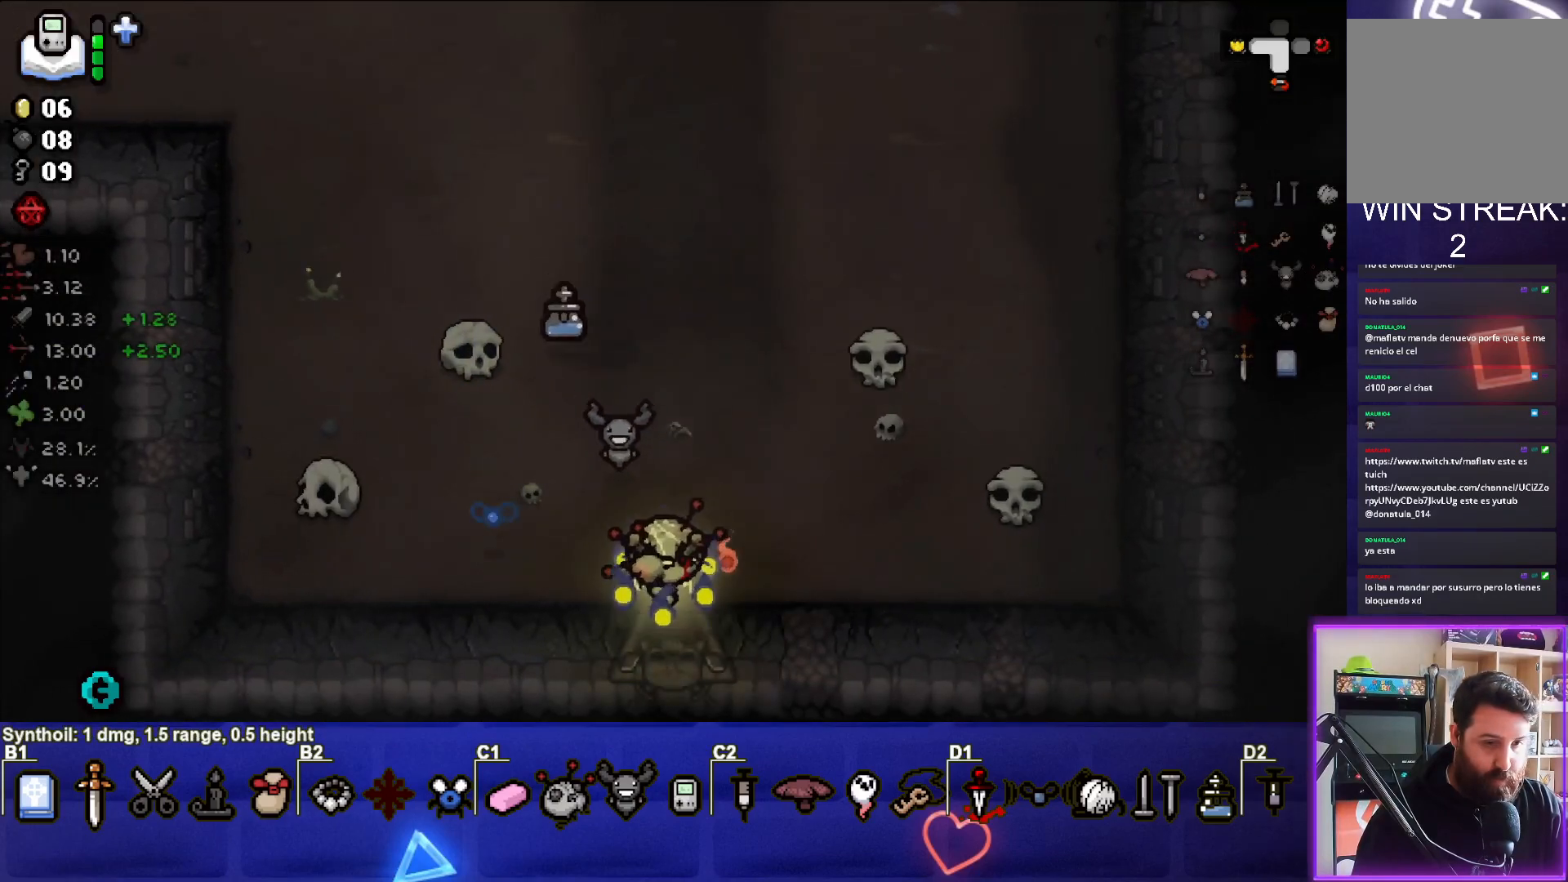
{"buttons": [], "left_stick": "center", "events": [[217, "left_stick", "center"]]}
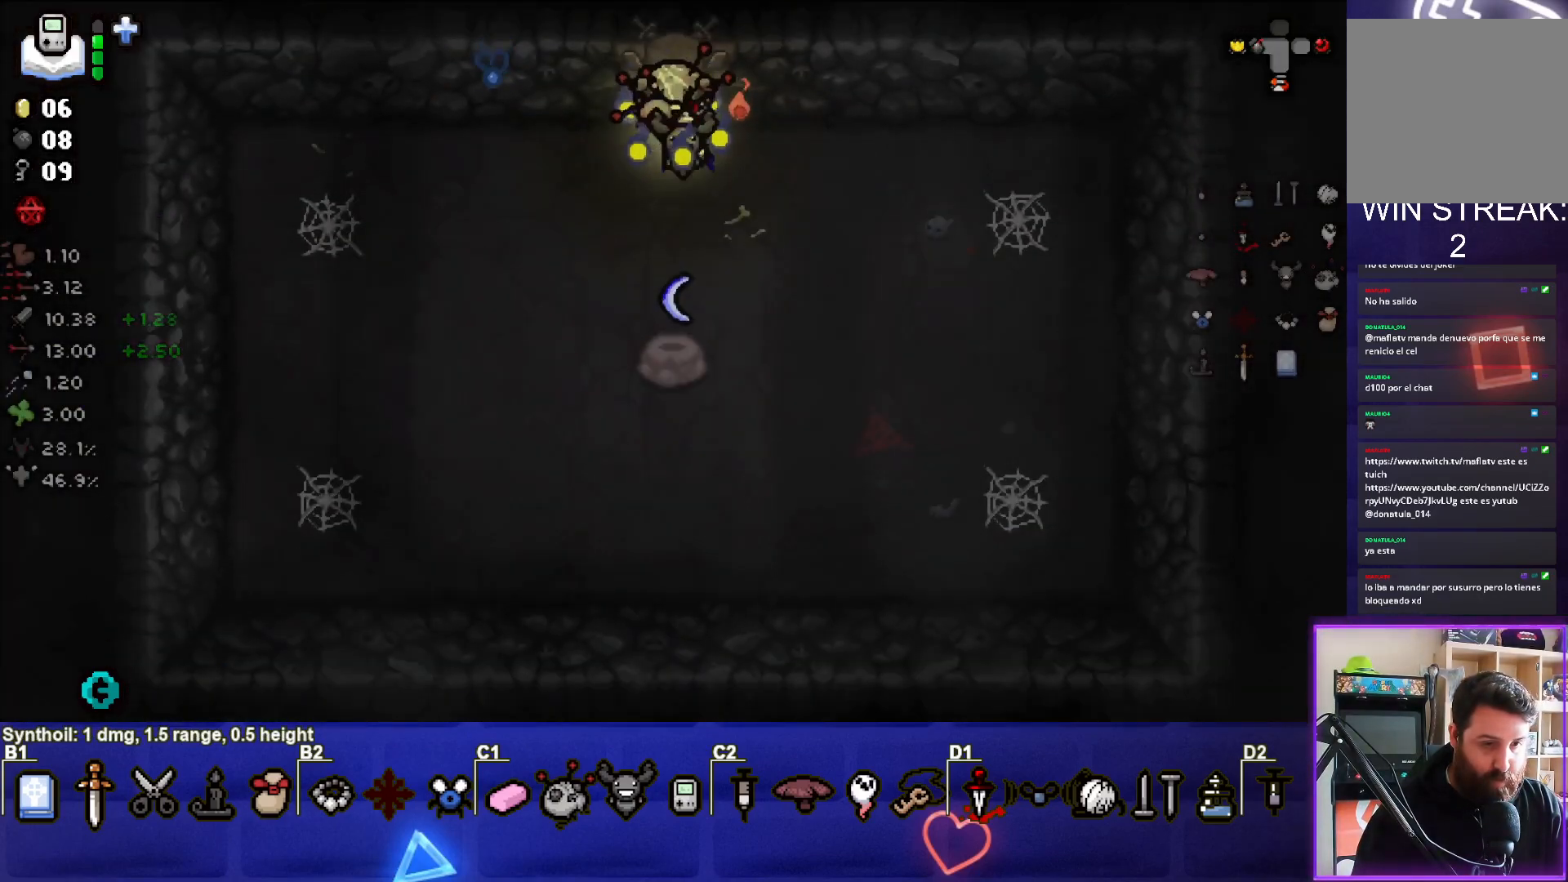
{"buttons": [], "left_stick": "up", "events": [[417, "left_stick", "up"]]}
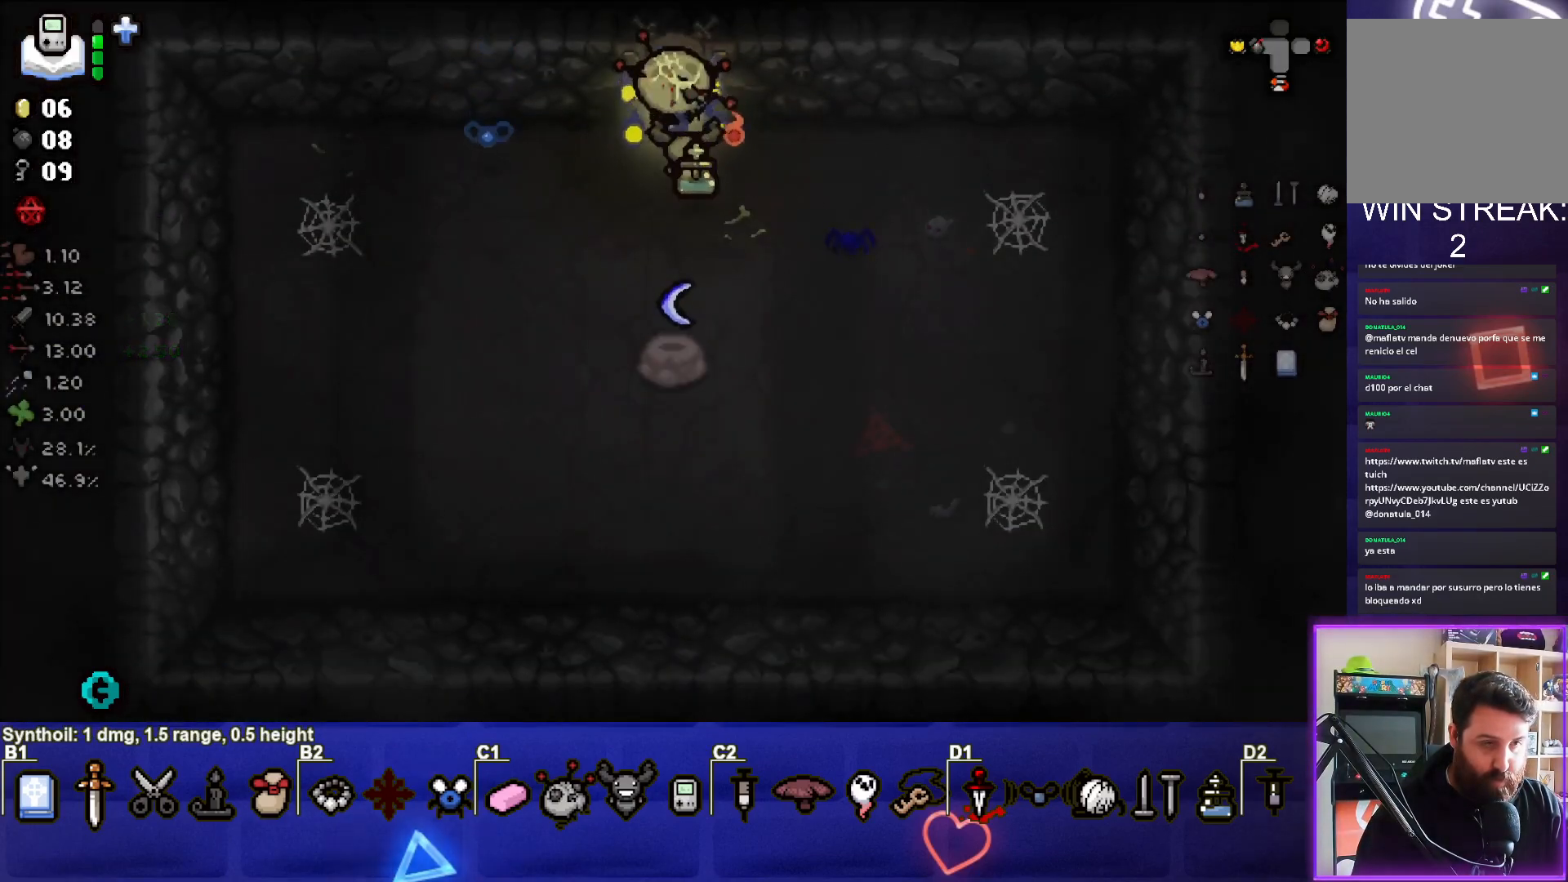
{"buttons": [], "left_stick": "up", "events": []}
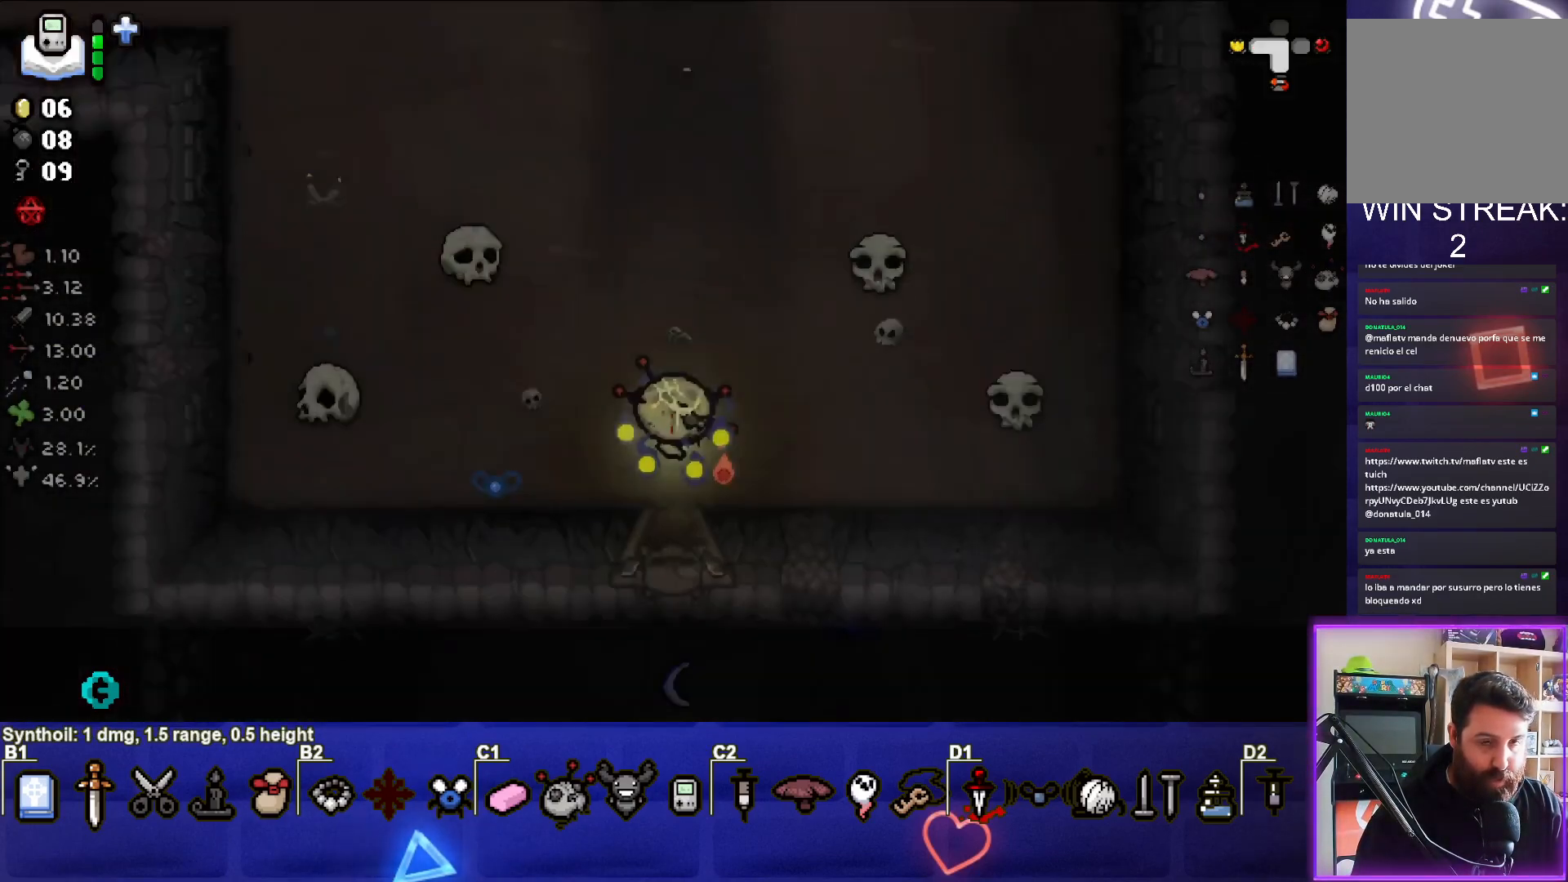
{"buttons": [], "left_stick": "up", "events": []}
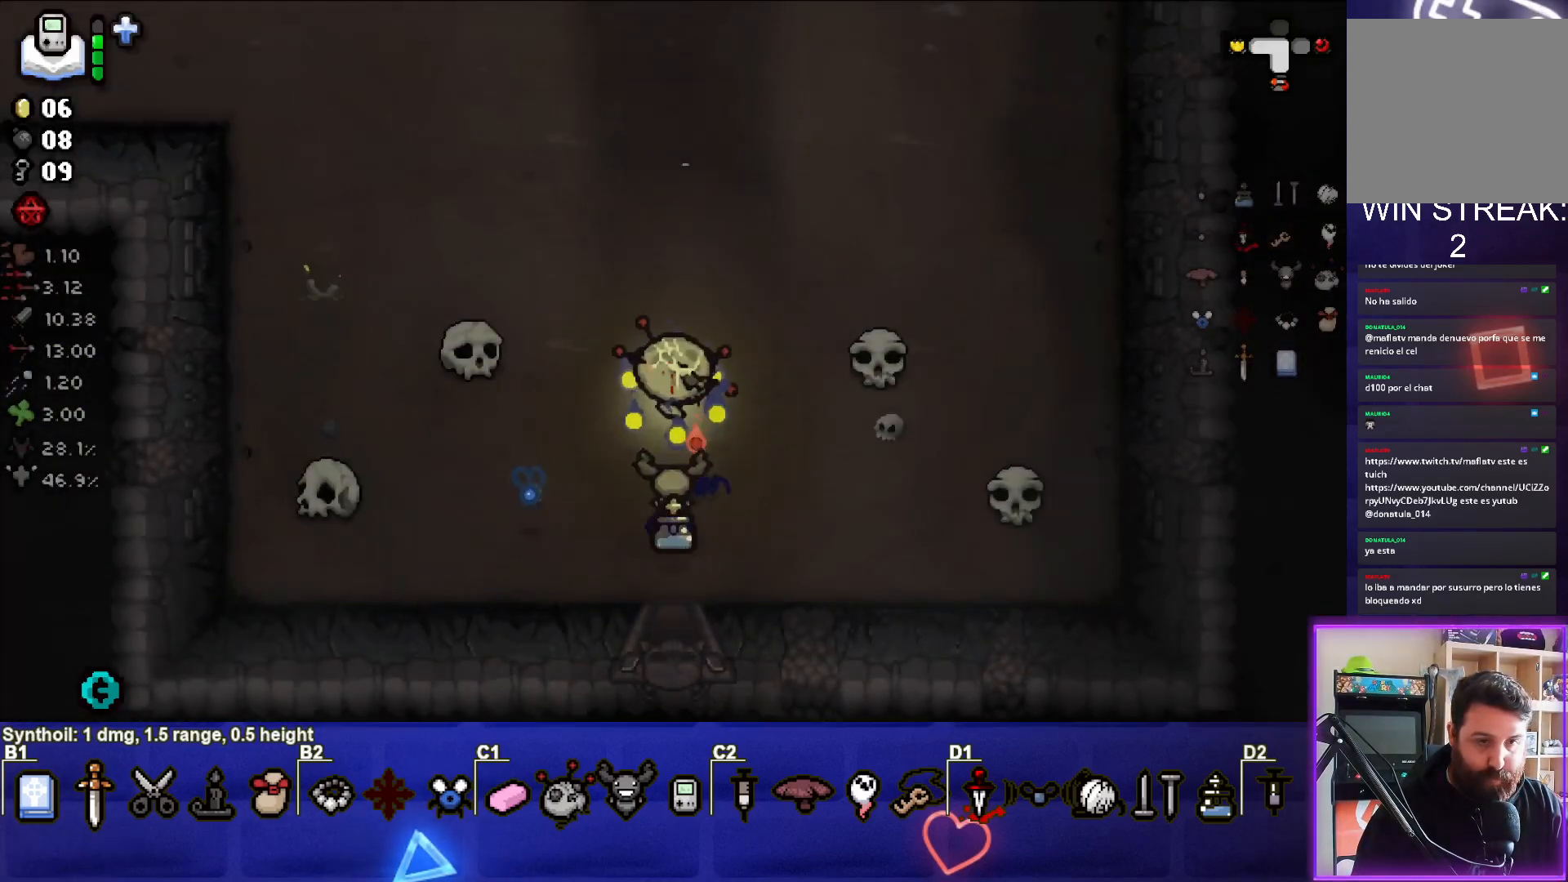
{"buttons": [], "left_stick": "up", "events": []}
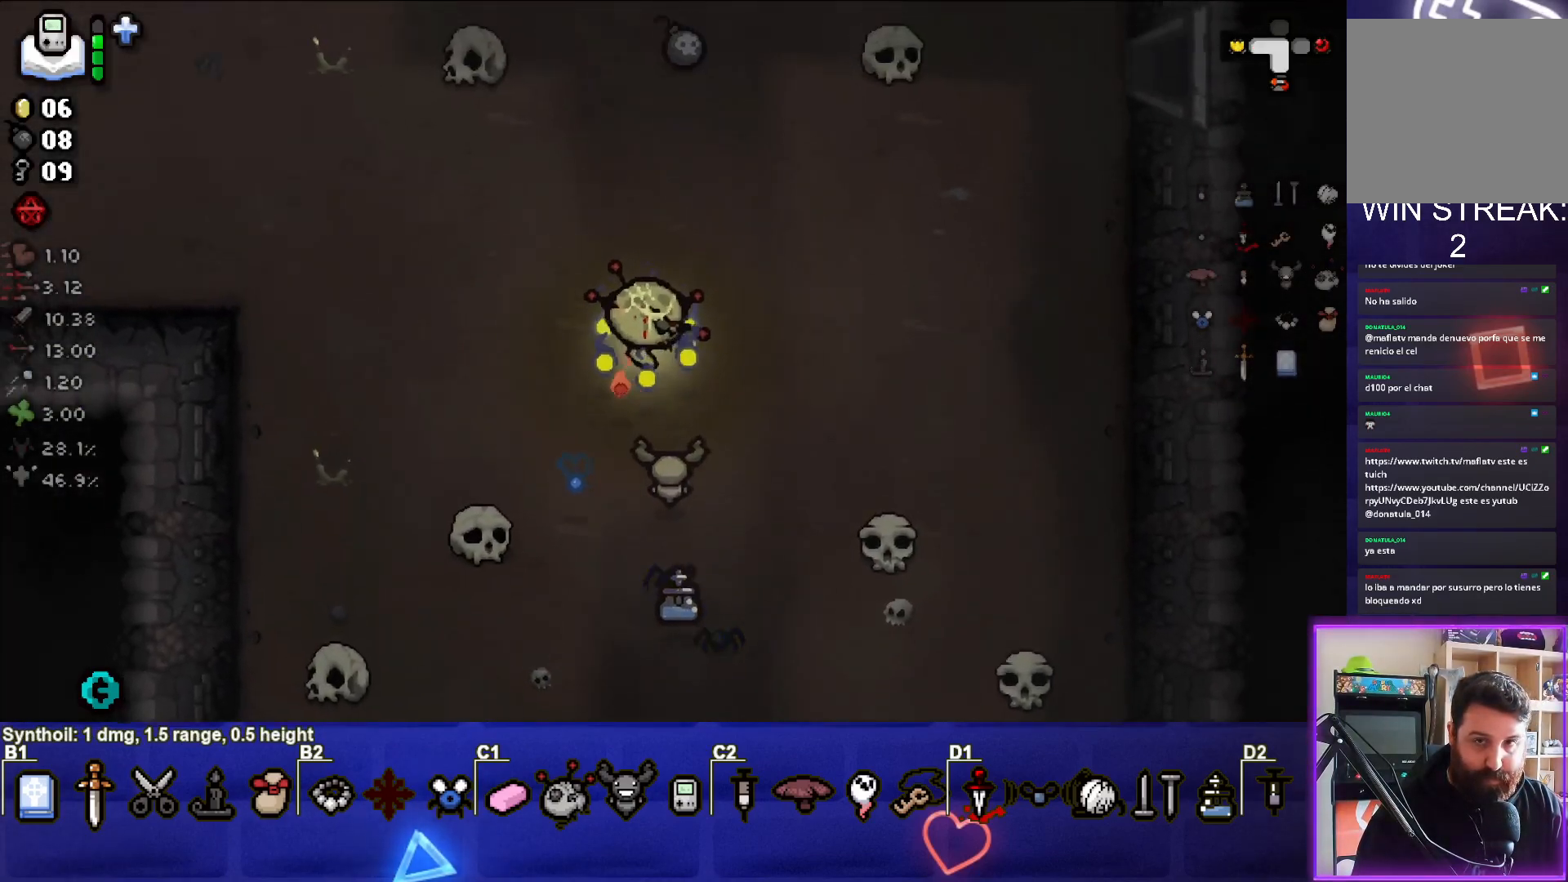
{"buttons": [], "left_stick": "up", "events": []}
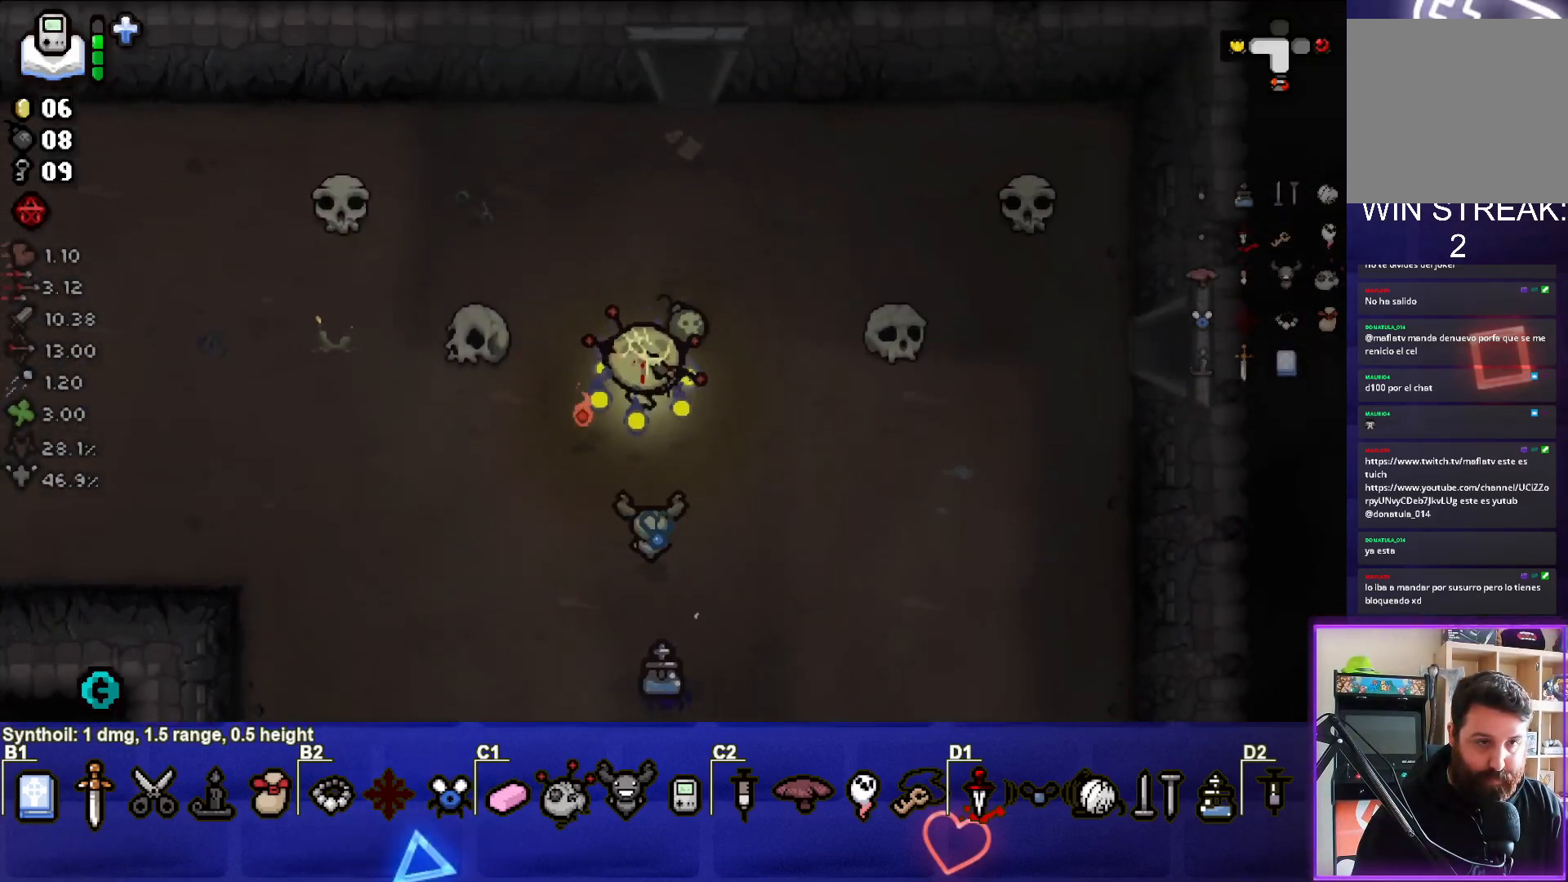
{"buttons": [], "left_stick": "up", "events": [[67, "left_stick", "up-right"], [250, "left_stick", "up"]]}
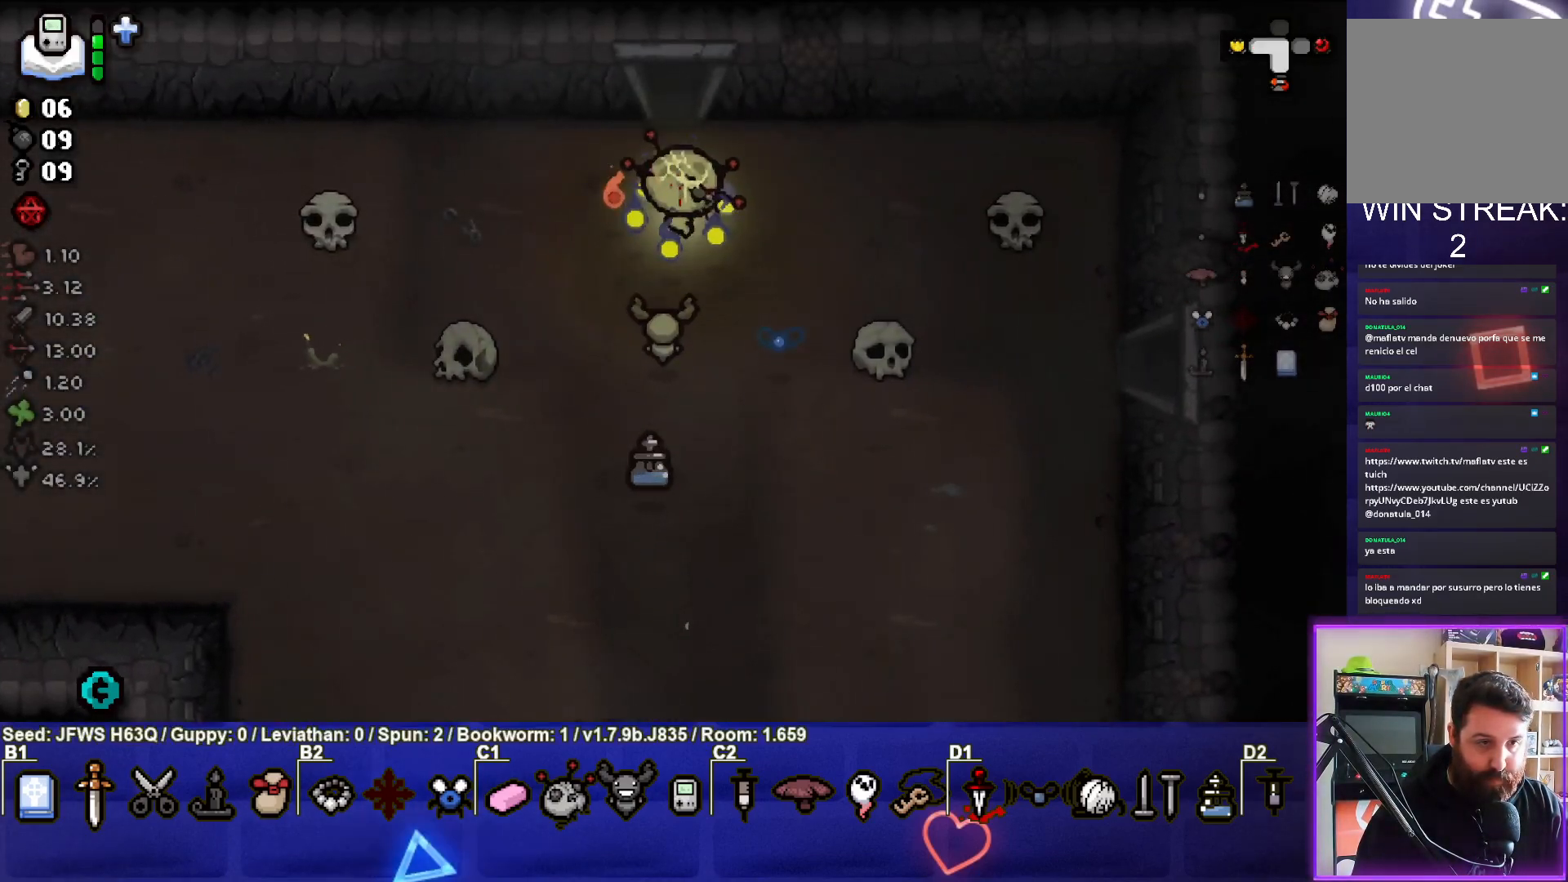
{"buttons": [], "left_stick": "center", "events": [[483, "left_stick", "center"]]}
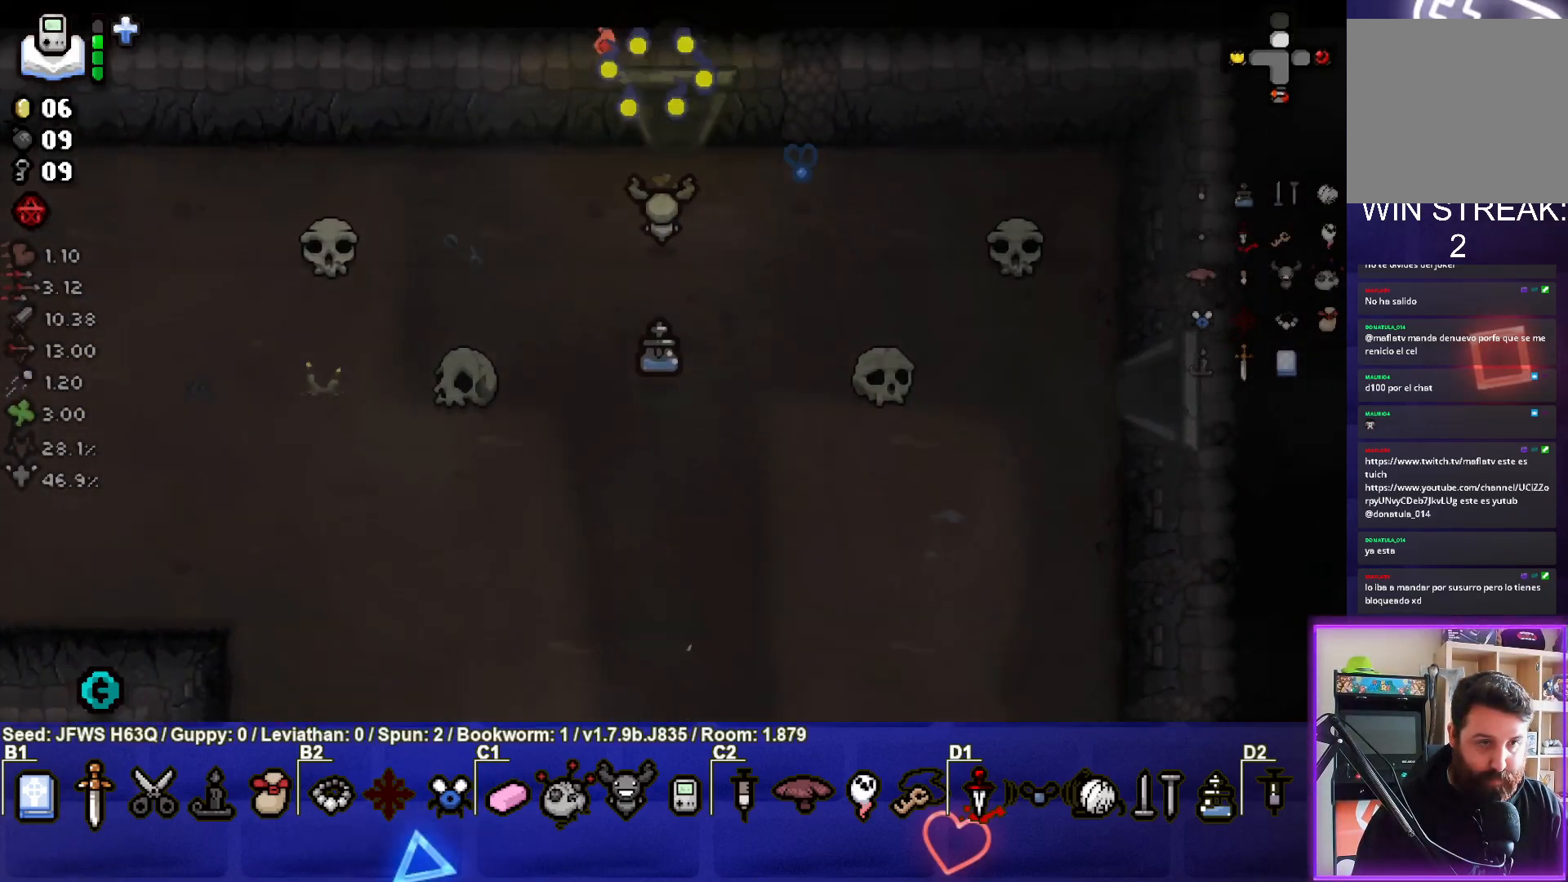
{"buttons": [], "left_stick": "center", "events": []}
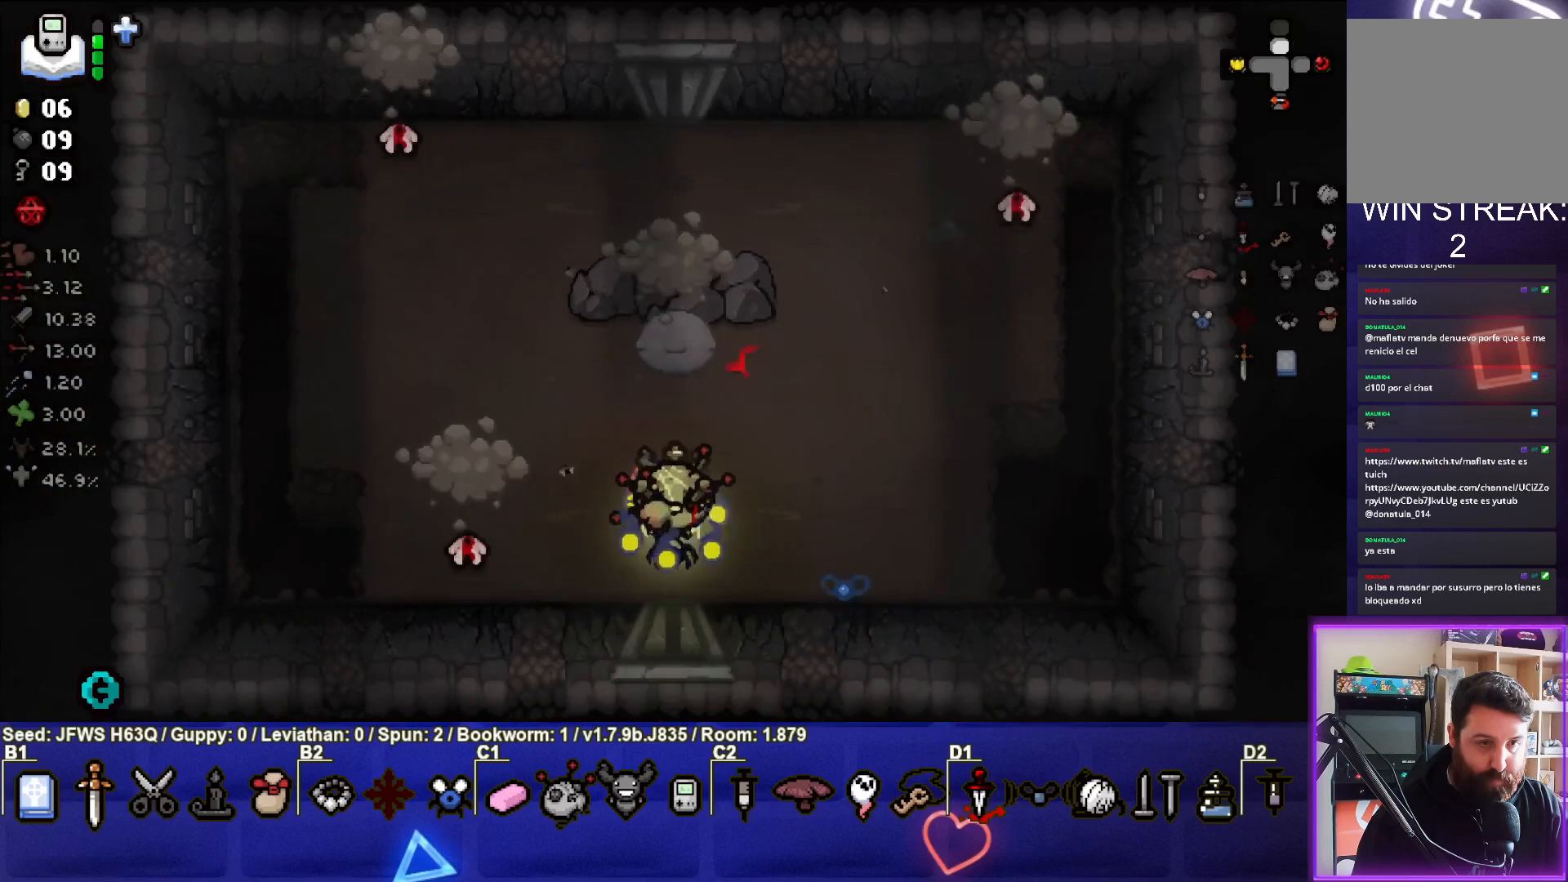
{"buttons": [], "left_stick": "down-left", "events": [[100, "left_stick", "left"], [117, "TRIANGLE", "down"], [200, "TRIANGLE", "up"], [200, "left_stick", "up"], [267, "TRIANGLE", "down"], [283, "left_stick", "right"], [317, "TRIANGLE", "up"], [400, "left_stick", "down"], [433, "SQUARE", "down"], [467, "left_stick", "down-left"], [483, "SQUARE", "up"]]}
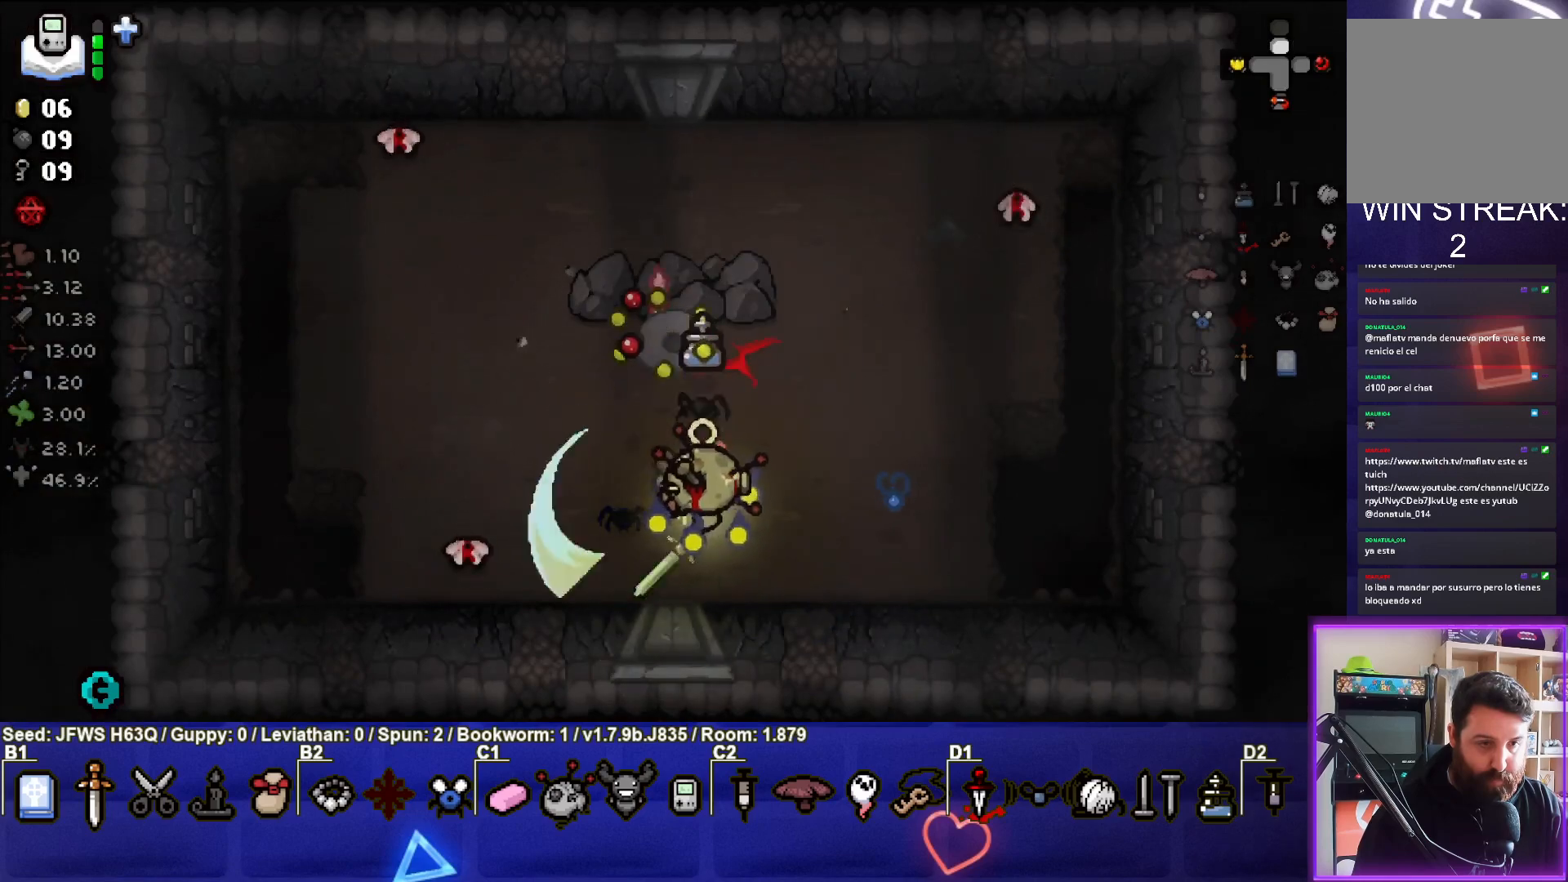
{"buttons": [], "left_stick": "right", "events": [[50, "SQUARE", "down"], [100, "SQUARE", "up"], [167, "SQUARE", "down"], [167, "left_stick", "right"], [217, "SQUARE", "up"], [300, "SQUARE", "down"], [350, "SQUARE", "up"], [383, "SQUARE", "down"], [483, "SQUARE", "up"]]}
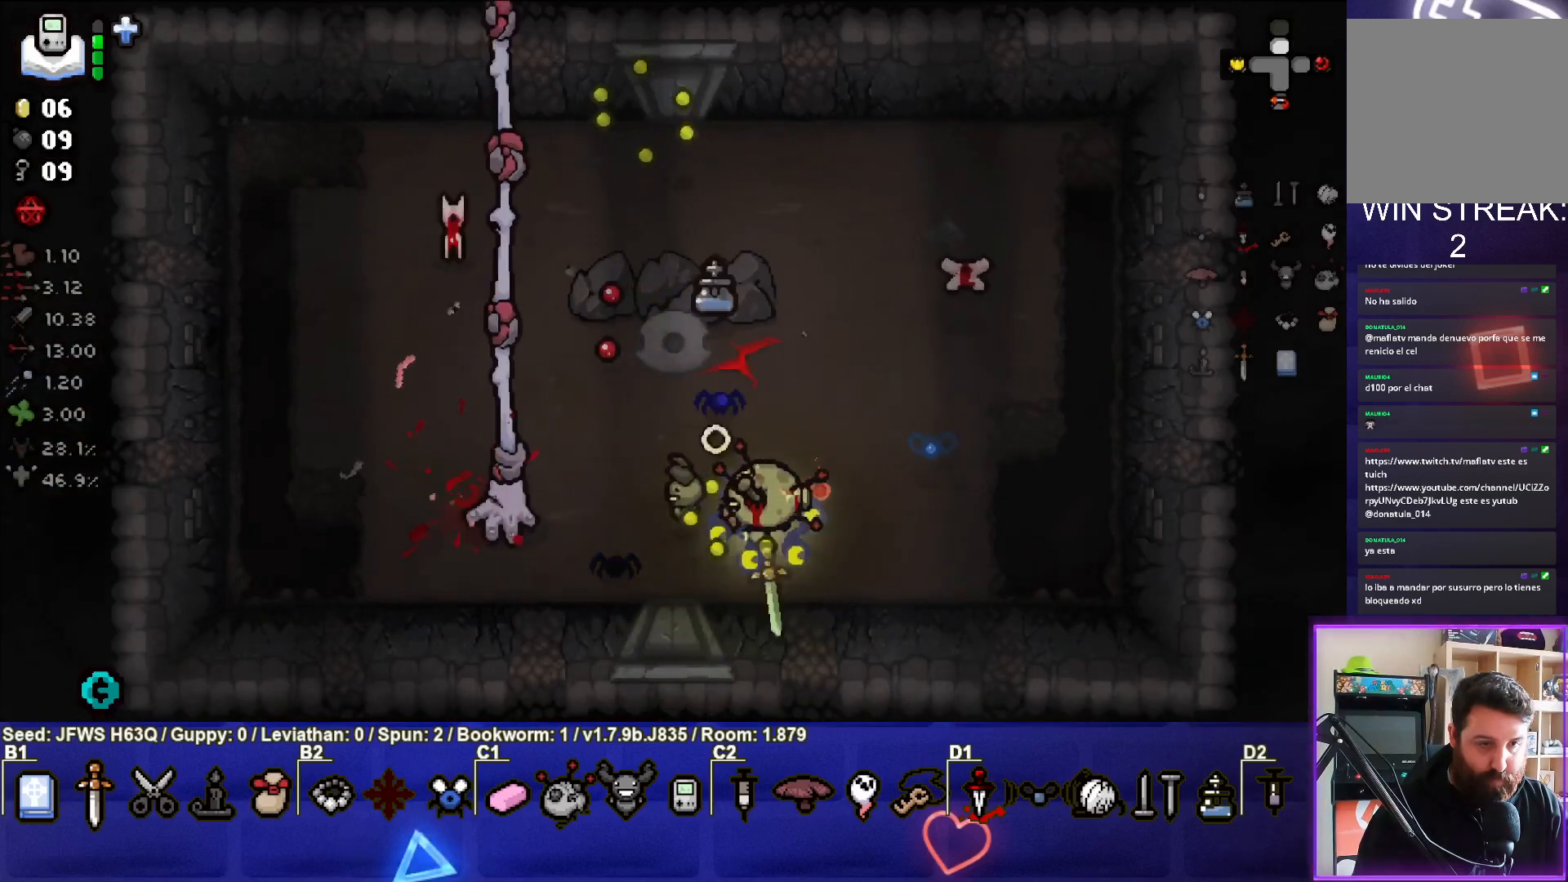
{"buttons": ["TRIANGLE"], "left_stick": "right", "events": [[100, "TRIANGLE", "down"], [150, "left_stick", "up-right"], [200, "TRIANGLE", "up"], [233, "TRIANGLE", "down"], [283, "TRIANGLE", "up"], [367, "TRIANGLE", "down"], [367, "left_stick", "right"], [417, "TRIANGLE", "up"], [467, "TRIANGLE", "down"]]}
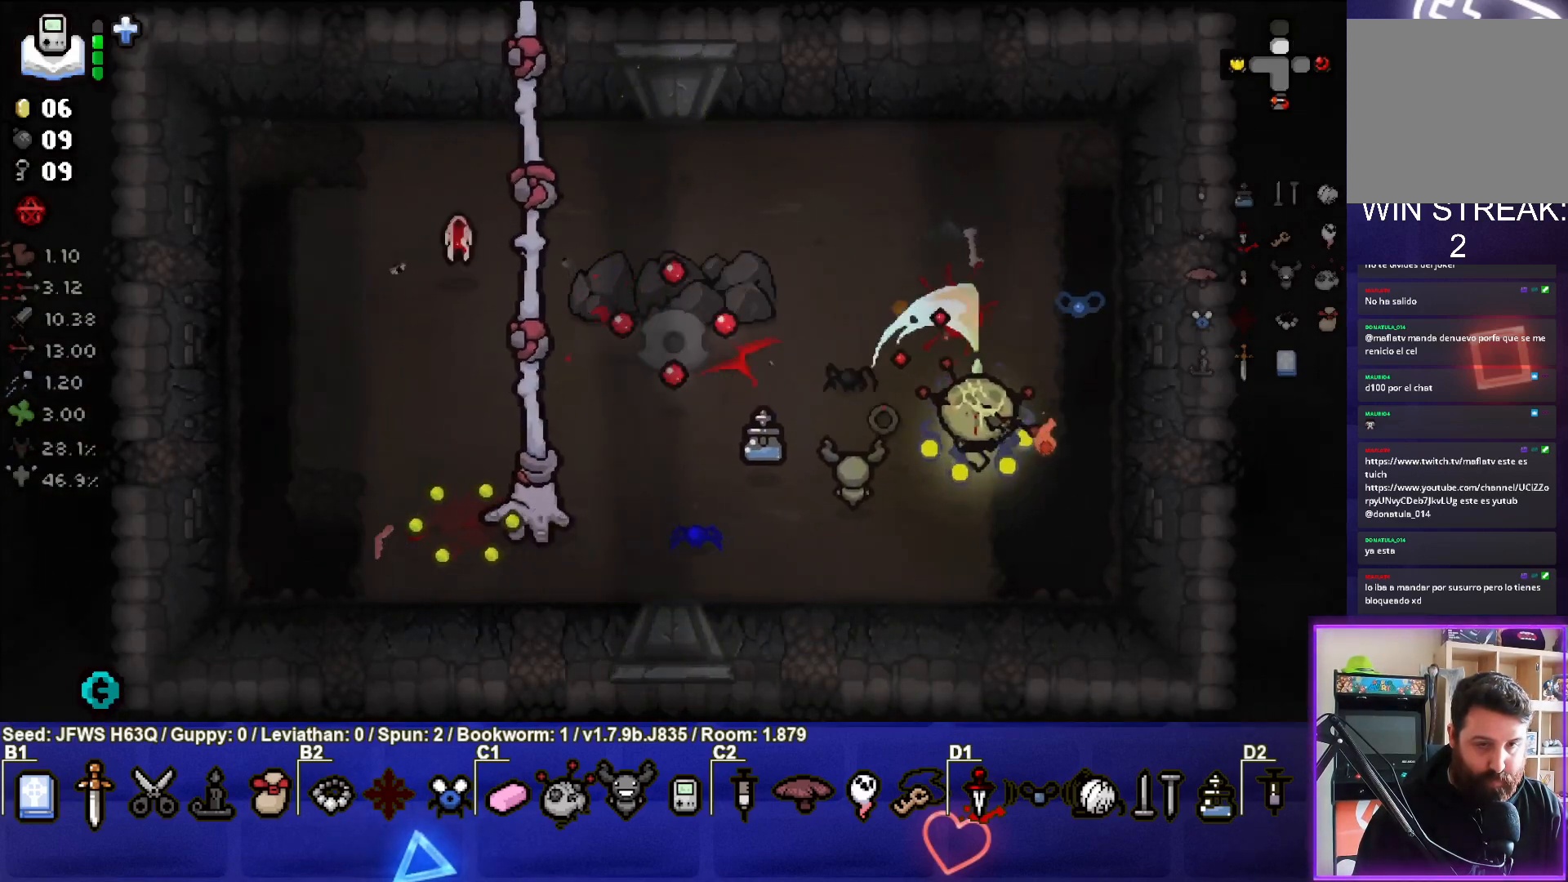
{"buttons": ["SQUARE"], "left_stick": "down", "events": [[67, "TRIANGLE", "up"], [183, "SQUARE", "down"], [217, "left_stick", "up-right"], [250, "SQUARE", "up"], [350, "SQUARE", "down"], [483, "left_stick", "down"]]}
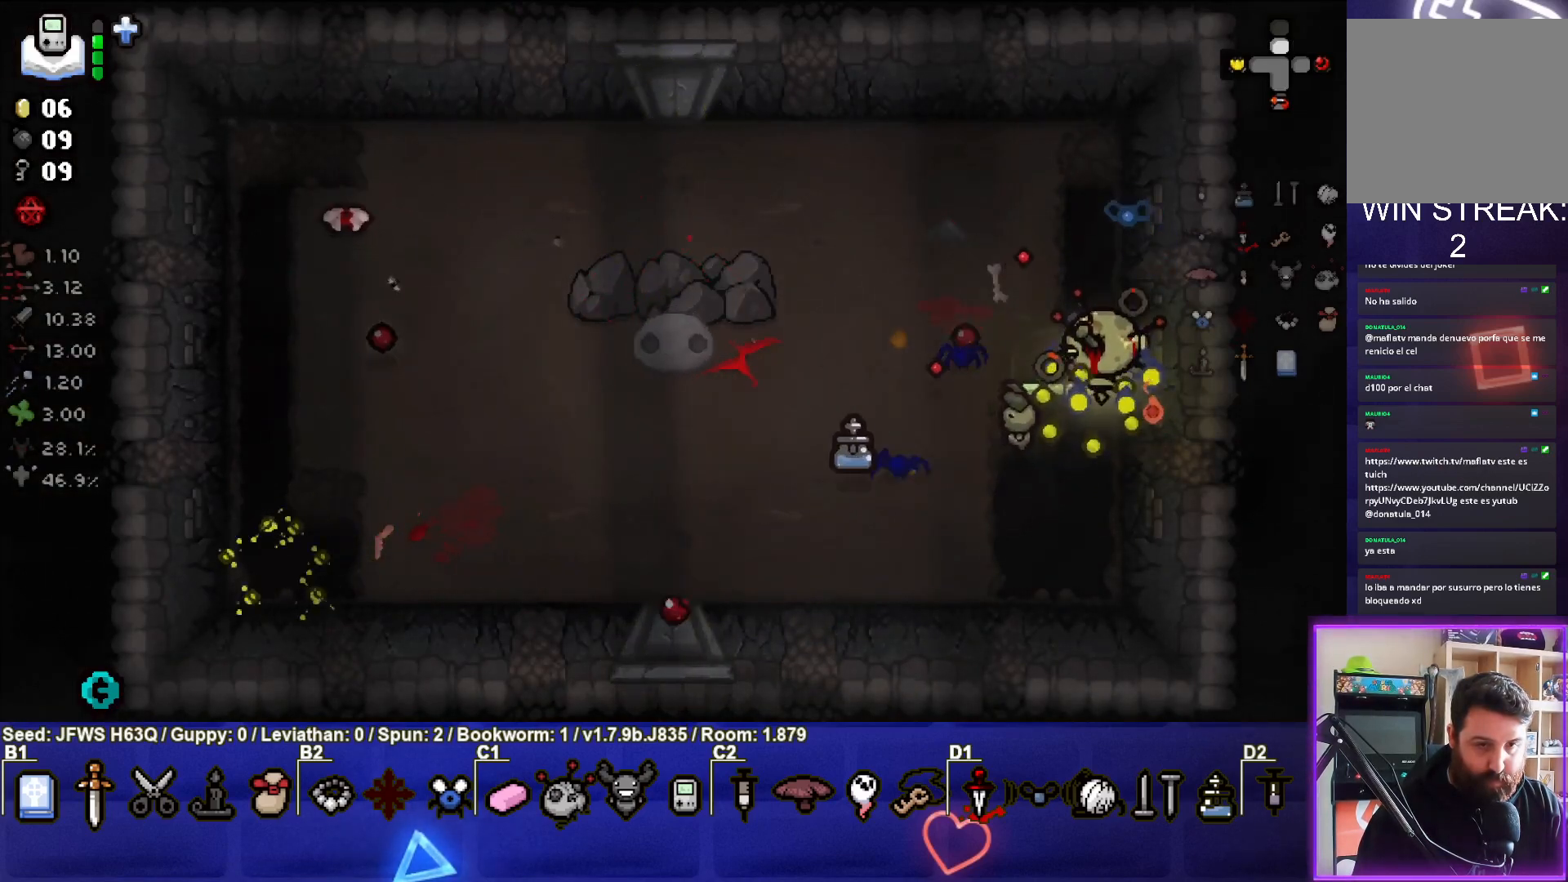
{"buttons": ["SQUARE"], "left_stick": "up-left", "events": [[33, "SQUARE", "up"], [83, "SQUARE", "down"], [150, "SQUARE", "up"], [183, "SQUARE", "down"], [250, "SQUARE", "up"], [317, "SQUARE", "down"], [367, "left_stick", "left"], [383, "SQUARE", "up"], [417, "left_stick", "up-left"], [433, "SQUARE", "down"]]}
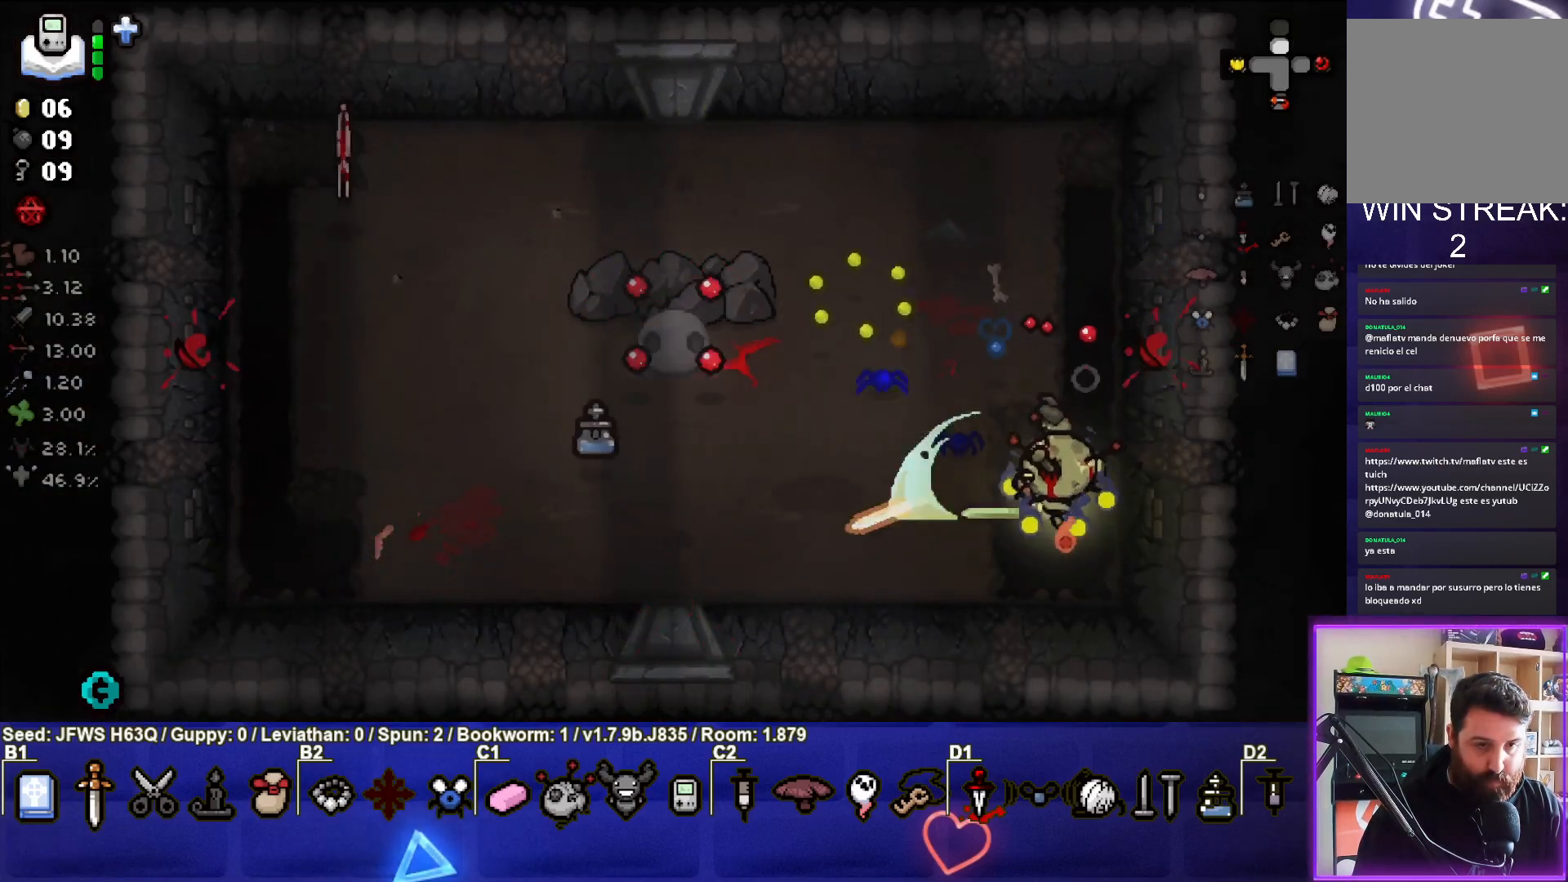
{"buttons": [], "left_stick": "down-left", "events": [[17, "SQUARE", "up"], [100, "SQUARE", "down"], [117, "left_stick", "left"], [167, "SQUARE", "up"], [233, "SQUARE", "down"], [300, "SQUARE", "up"], [383, "SQUARE", "down"], [433, "left_stick", "down-left"], [483, "SQUARE", "up"]]}
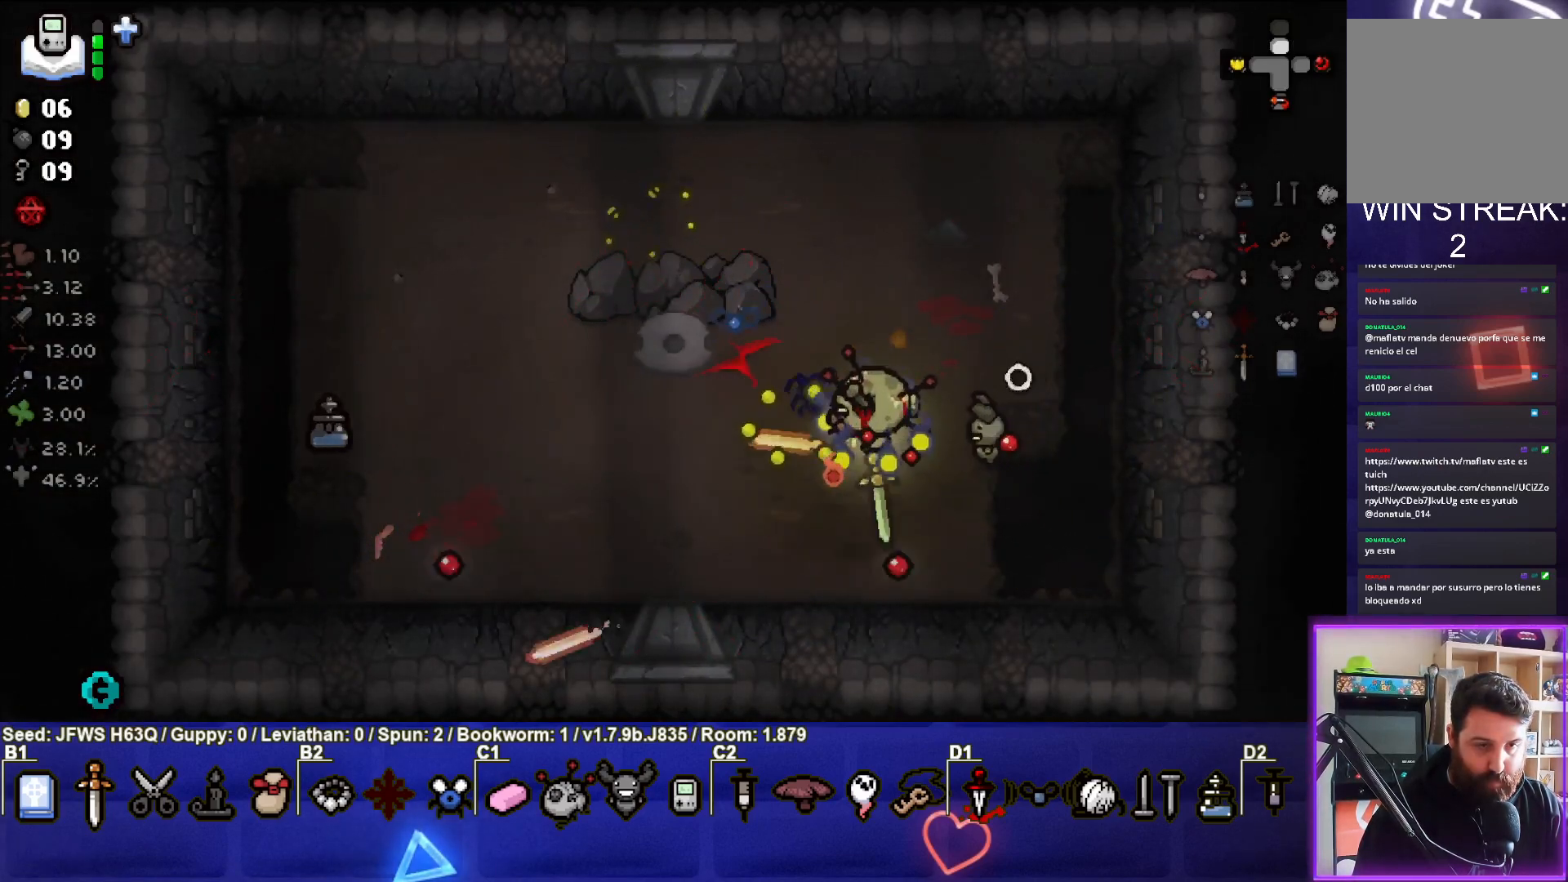
{"buttons": ["CIRCLE"], "left_stick": "left", "events": [[317, "CIRCLE", "down"], [400, "CIRCLE", "up"], [450, "CIRCLE", "down"], [500, "left_stick", "left"]]}
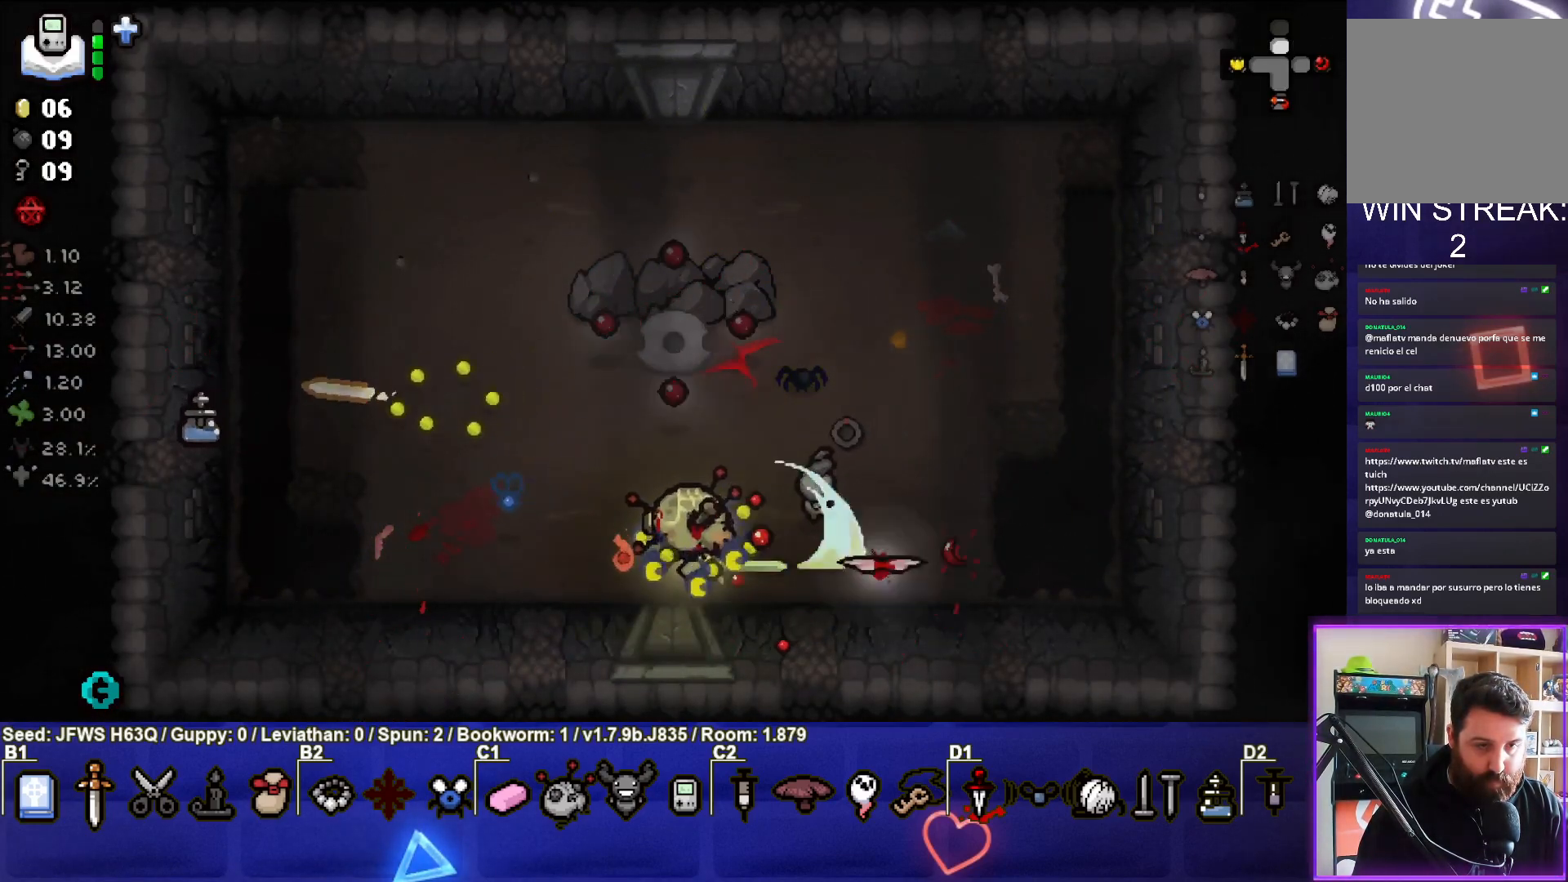
{"buttons": ["CIRCLE"], "left_stick": "up-left", "events": [[17, "CIRCLE", "up"], [83, "CIRCLE", "down"], [133, "CIRCLE", "up"], [217, "CIRCLE", "down"], [283, "CIRCLE", "up"], [350, "CIRCLE", "down"], [417, "CIRCLE", "up"], [417, "left_stick", "up-left"], [483, "CIRCLE", "down"]]}